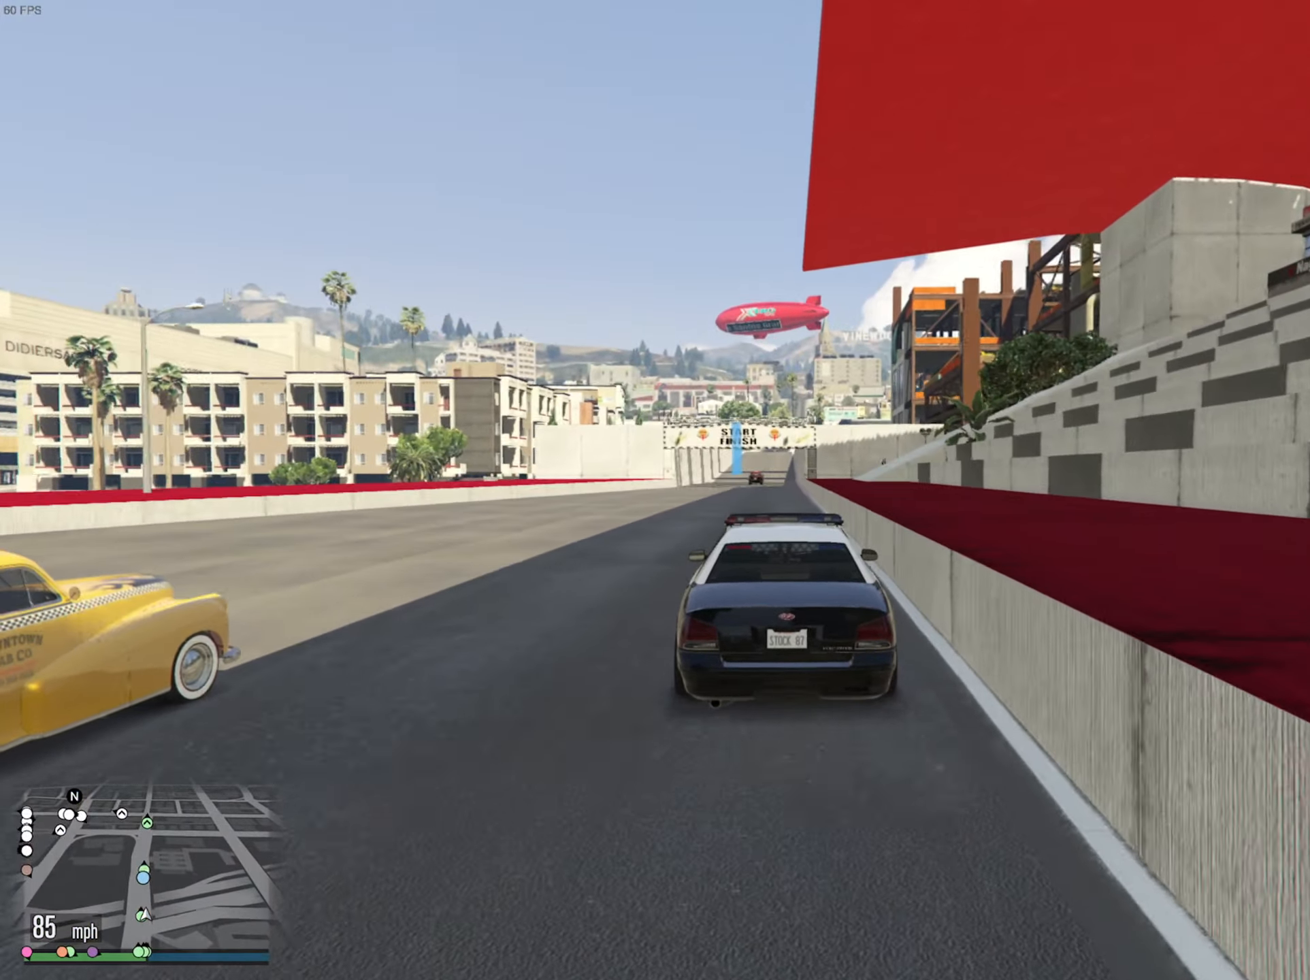
Gameplay with a controller (Xbox layout); each line is a JSON object with the inputs held at the frame after it. "events" lists button and stick changes between this image and that frame as [ms after this image, input, new state], when the widget could be followed in between.
{"buttons": ["R2"], "left_stick": "center", "right_stick": "center", "events": []}
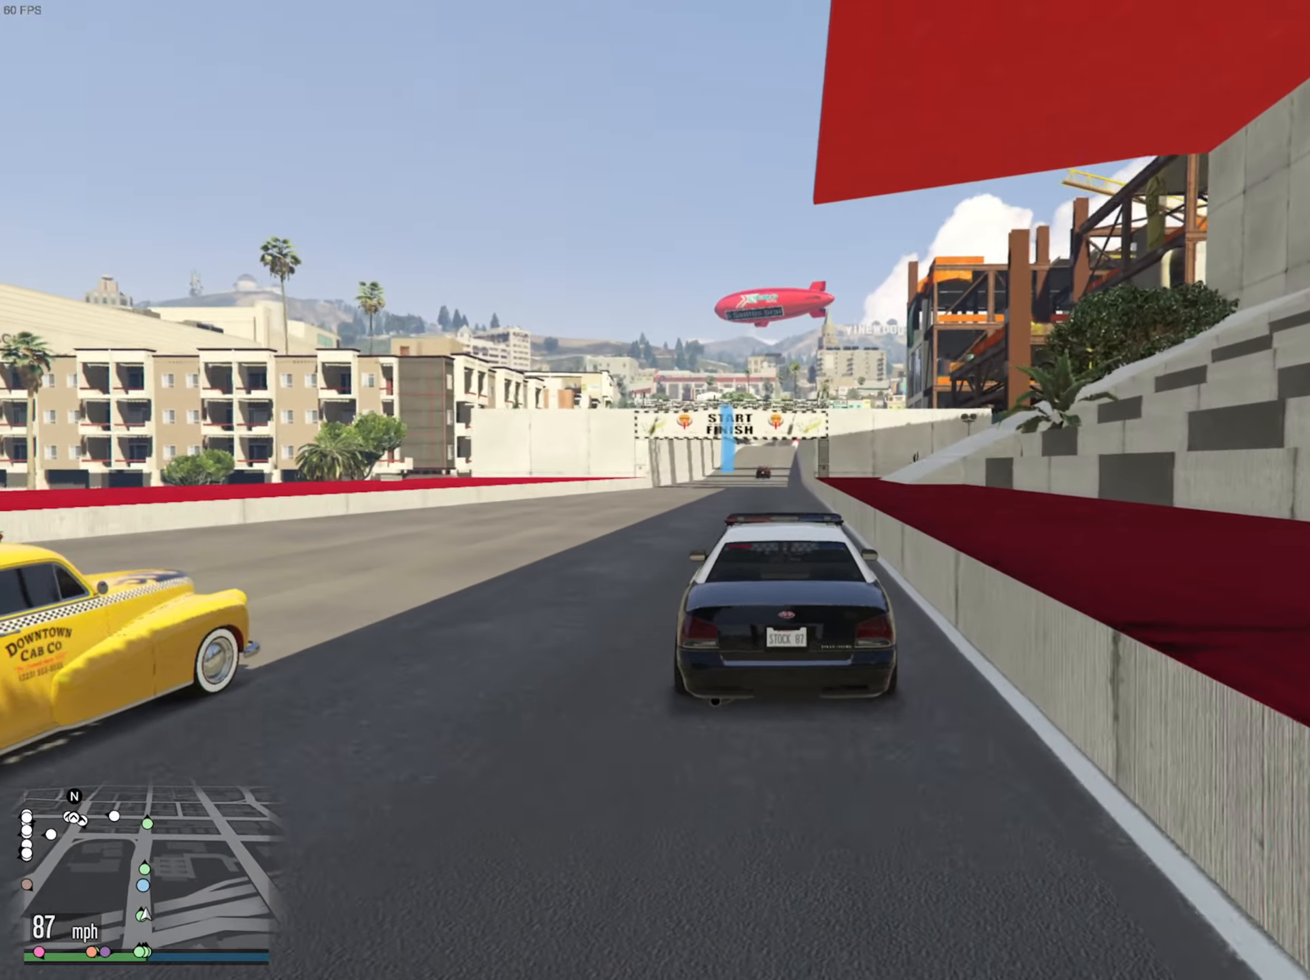
{"buttons": ["R2"], "left_stick": "center", "right_stick": "center", "events": [[134, "left_stick", "down"], [234, "left_stick", "center"]]}
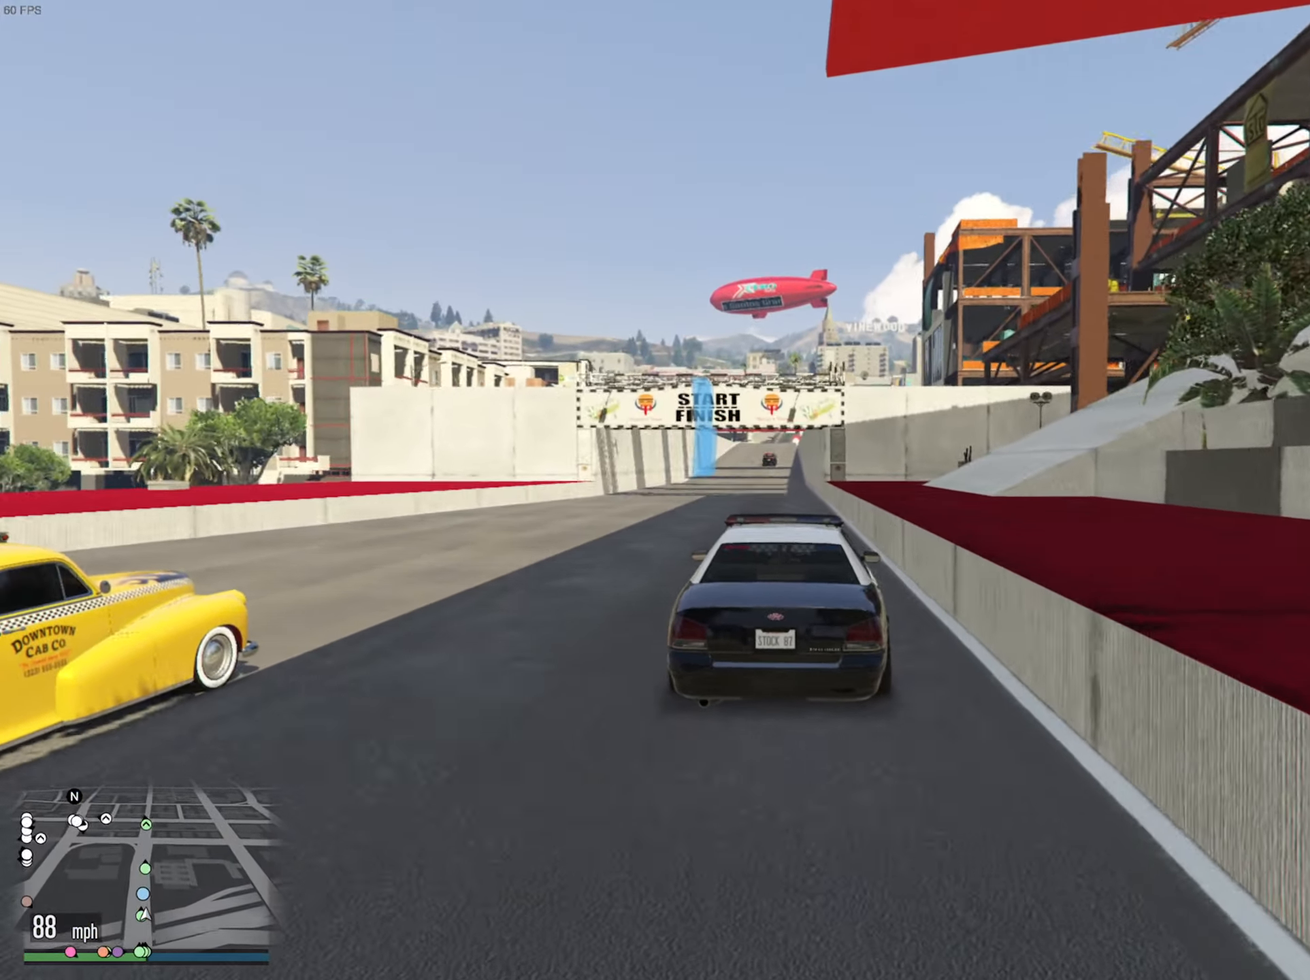
{"buttons": ["R2"], "left_stick": "center", "right_stick": "center", "events": [[400, "left_stick", "left"], [467, "left_stick", "center"]]}
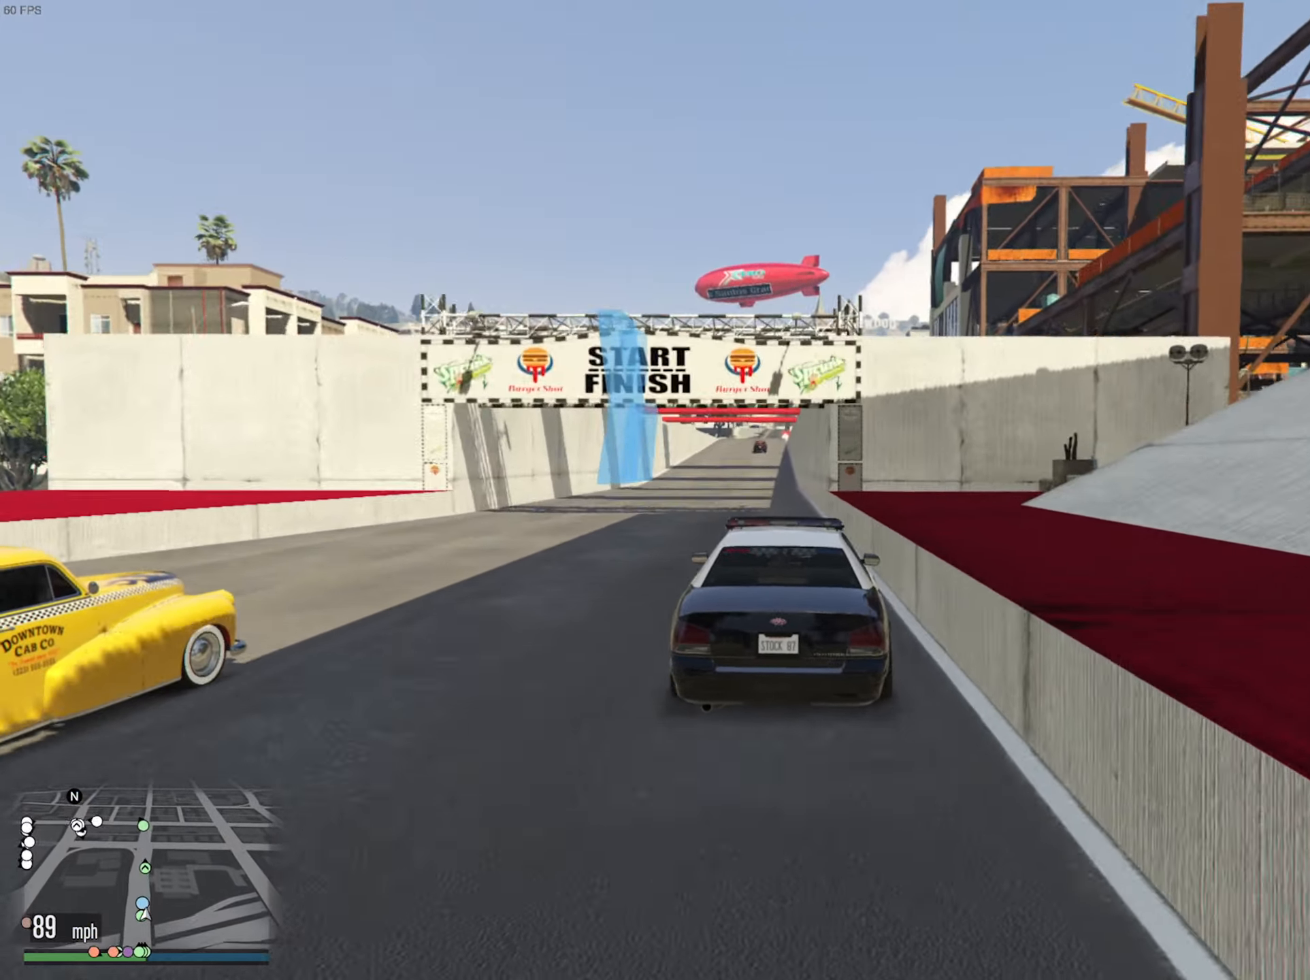
{"buttons": ["R2"], "left_stick": "center", "right_stick": "center", "events": [[250, "left_stick", "left"], [317, "left_stick", "center"]]}
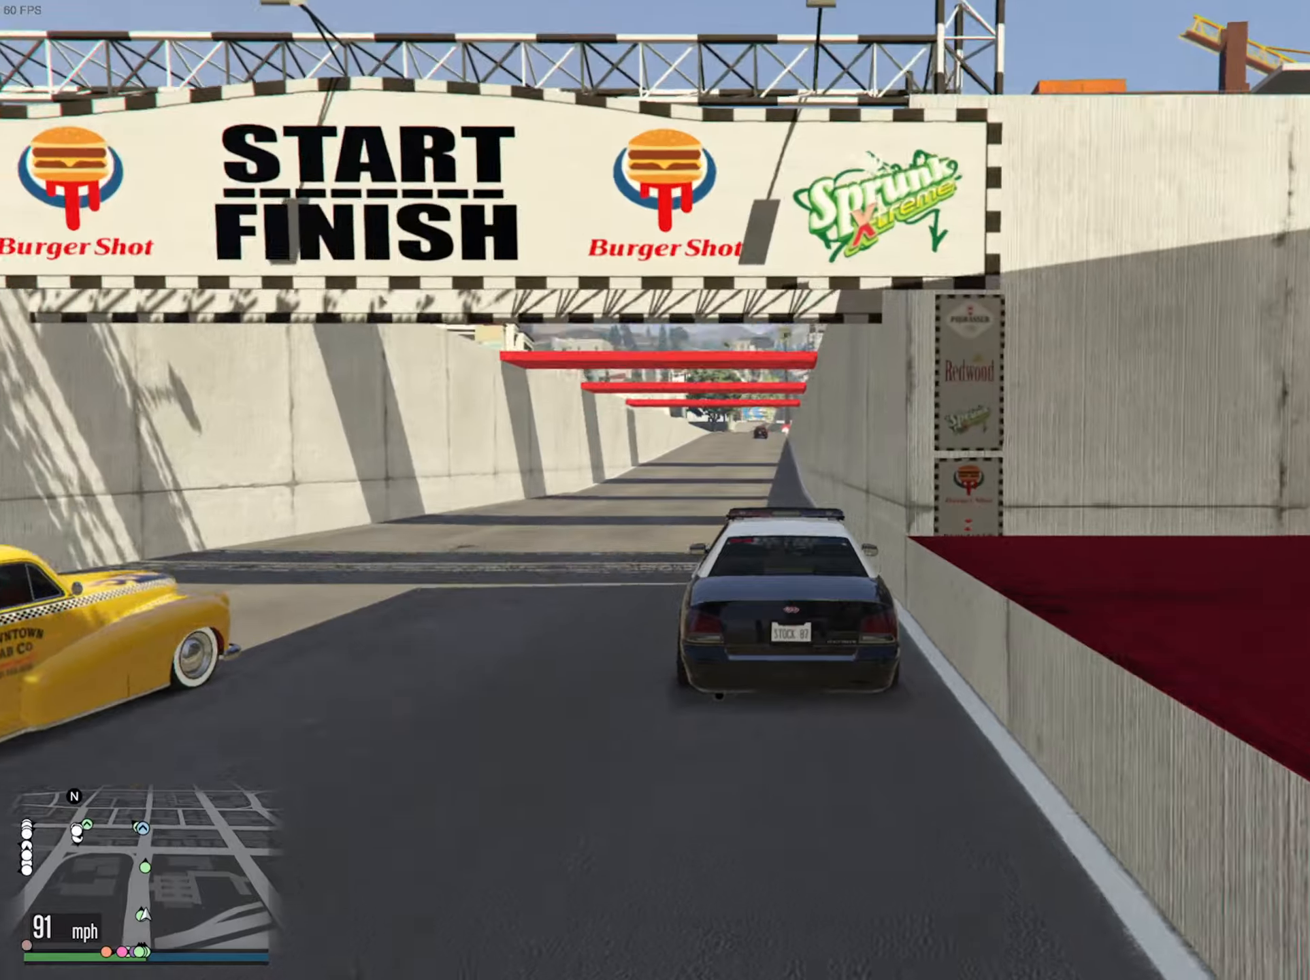
{"buttons": ["R2"], "left_stick": "center", "right_stick": "center", "events": []}
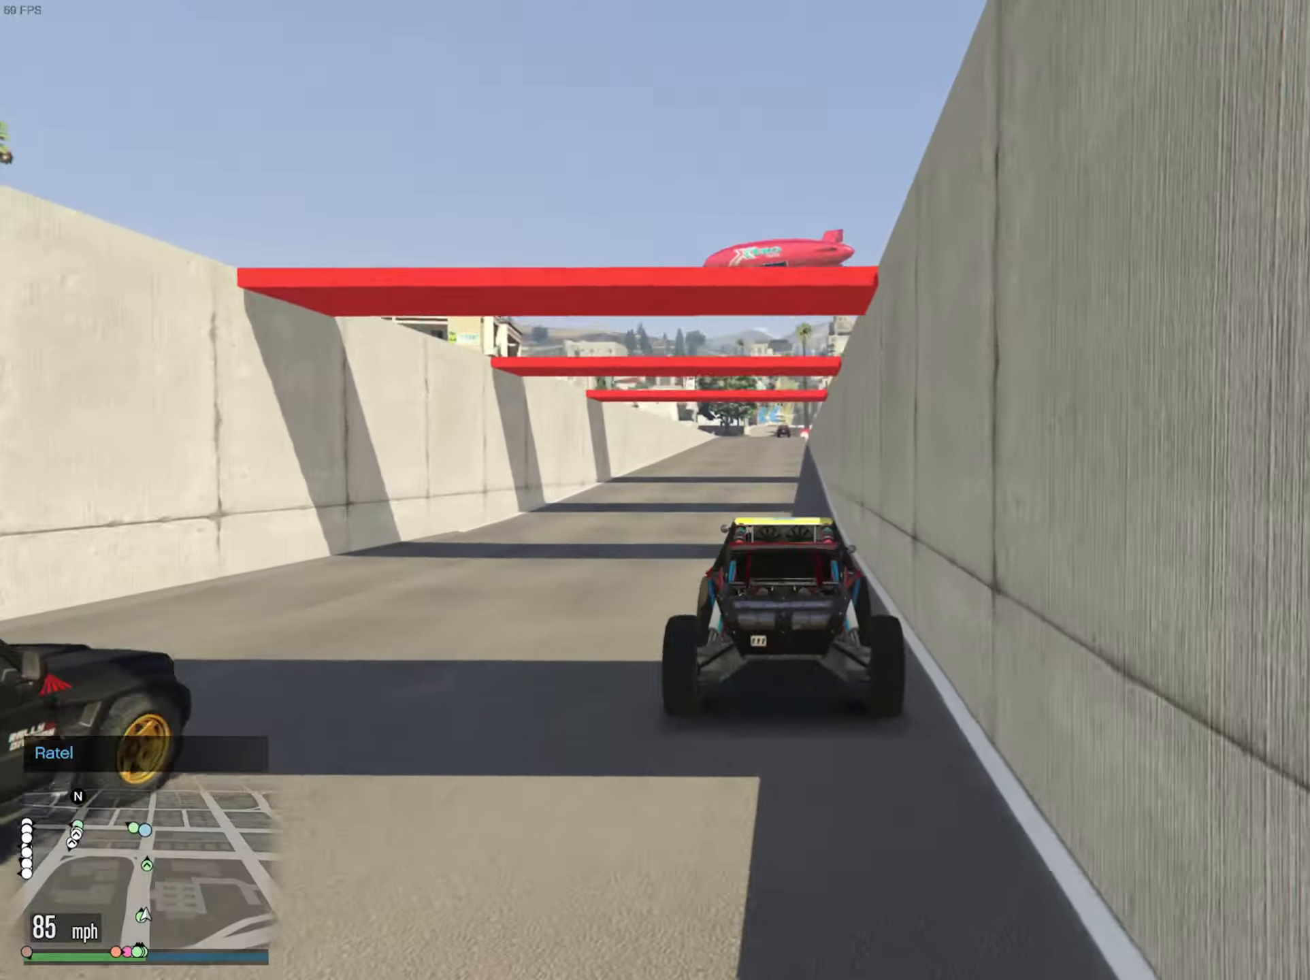
{"buttons": ["R2"], "left_stick": "center", "right_stick": "center", "events": []}
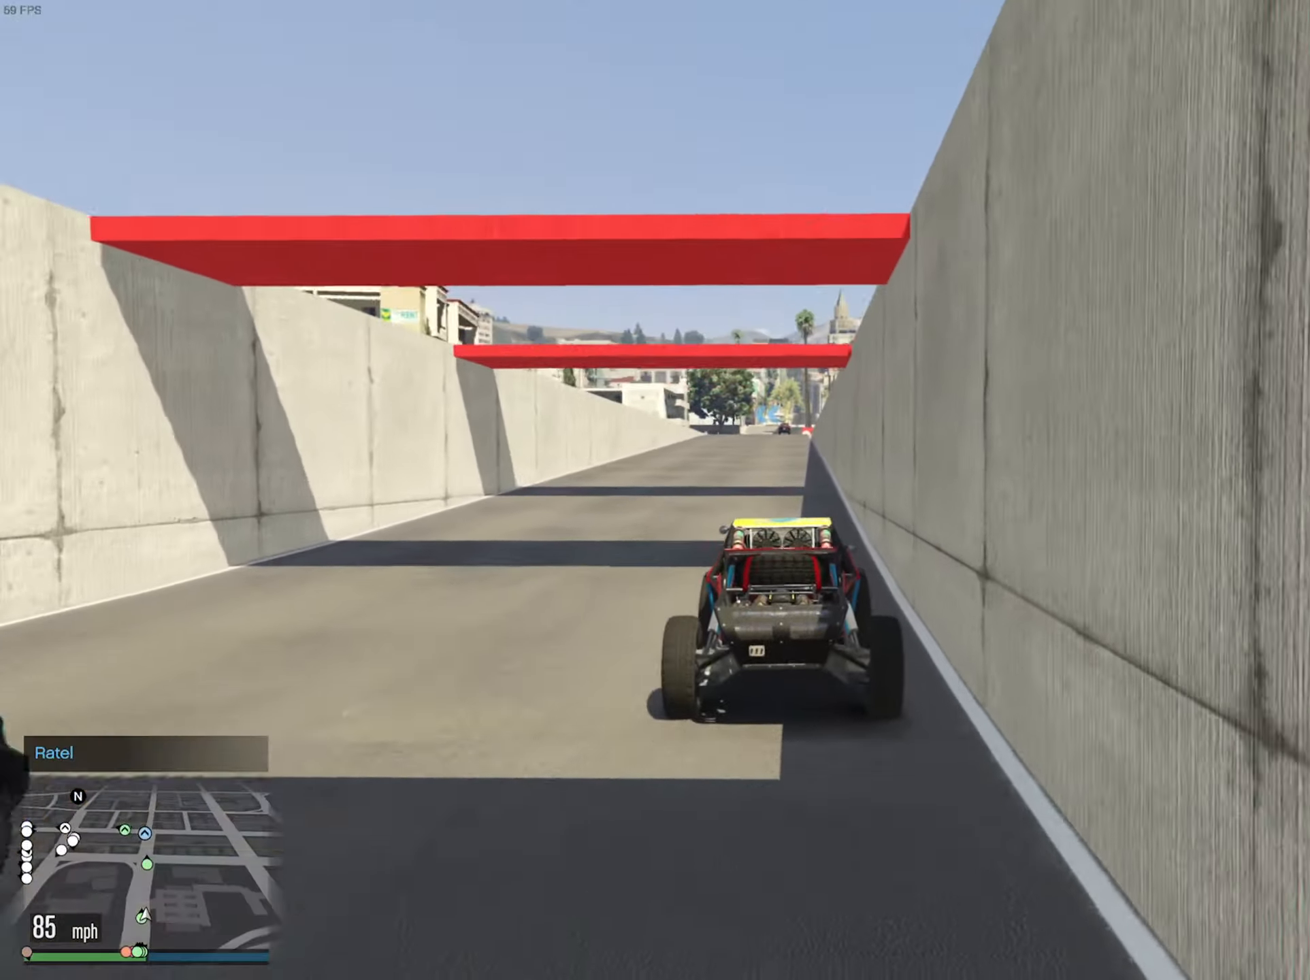
{"buttons": ["R2"], "left_stick": "center", "right_stick": "center", "events": [[133, "left_stick", "left"], [200, "left_stick", "center"]]}
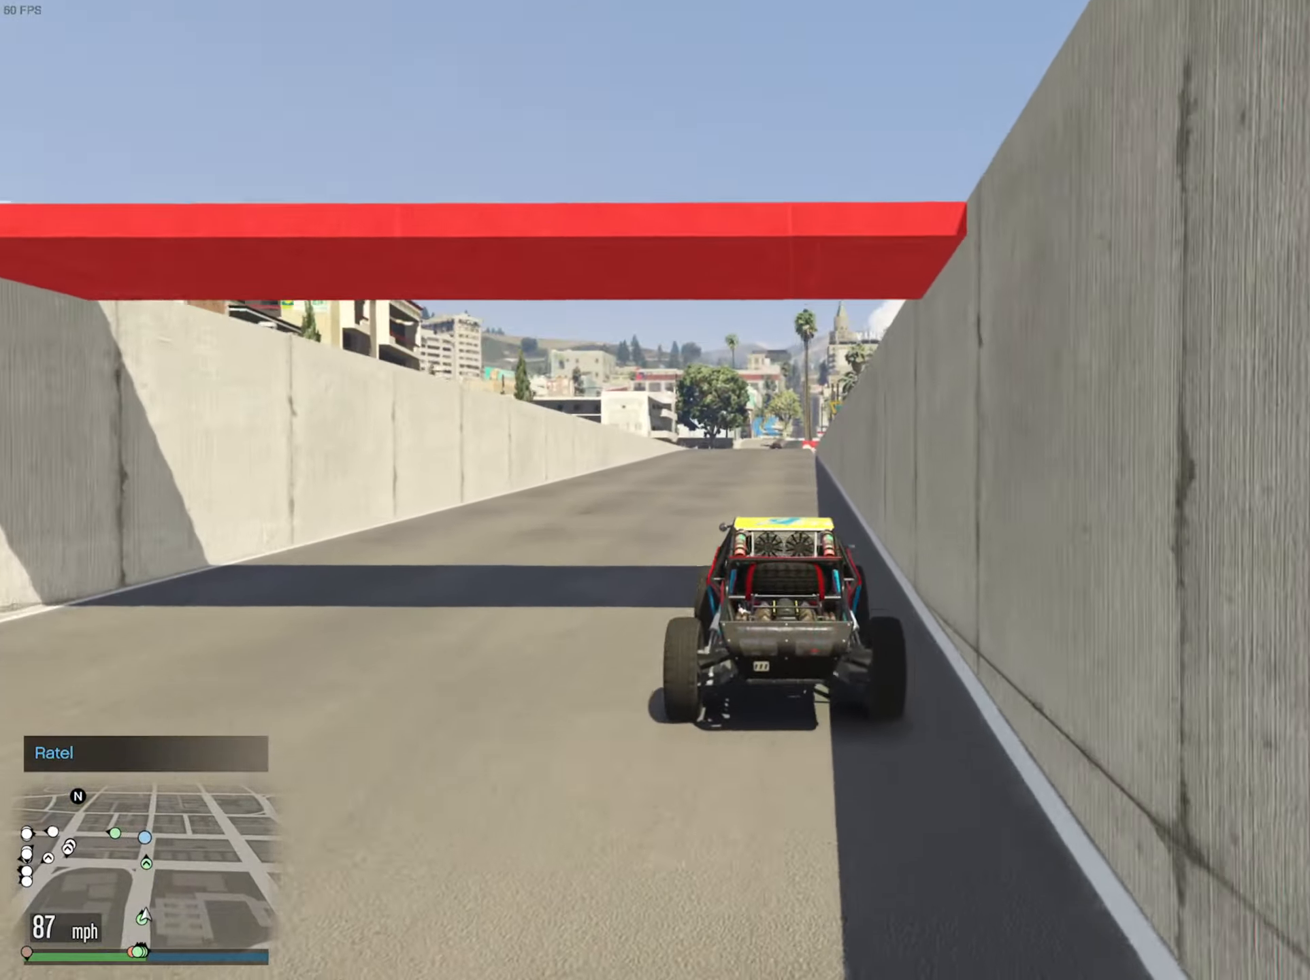
{"buttons": ["R2"], "left_stick": "center", "right_stick": "center", "events": []}
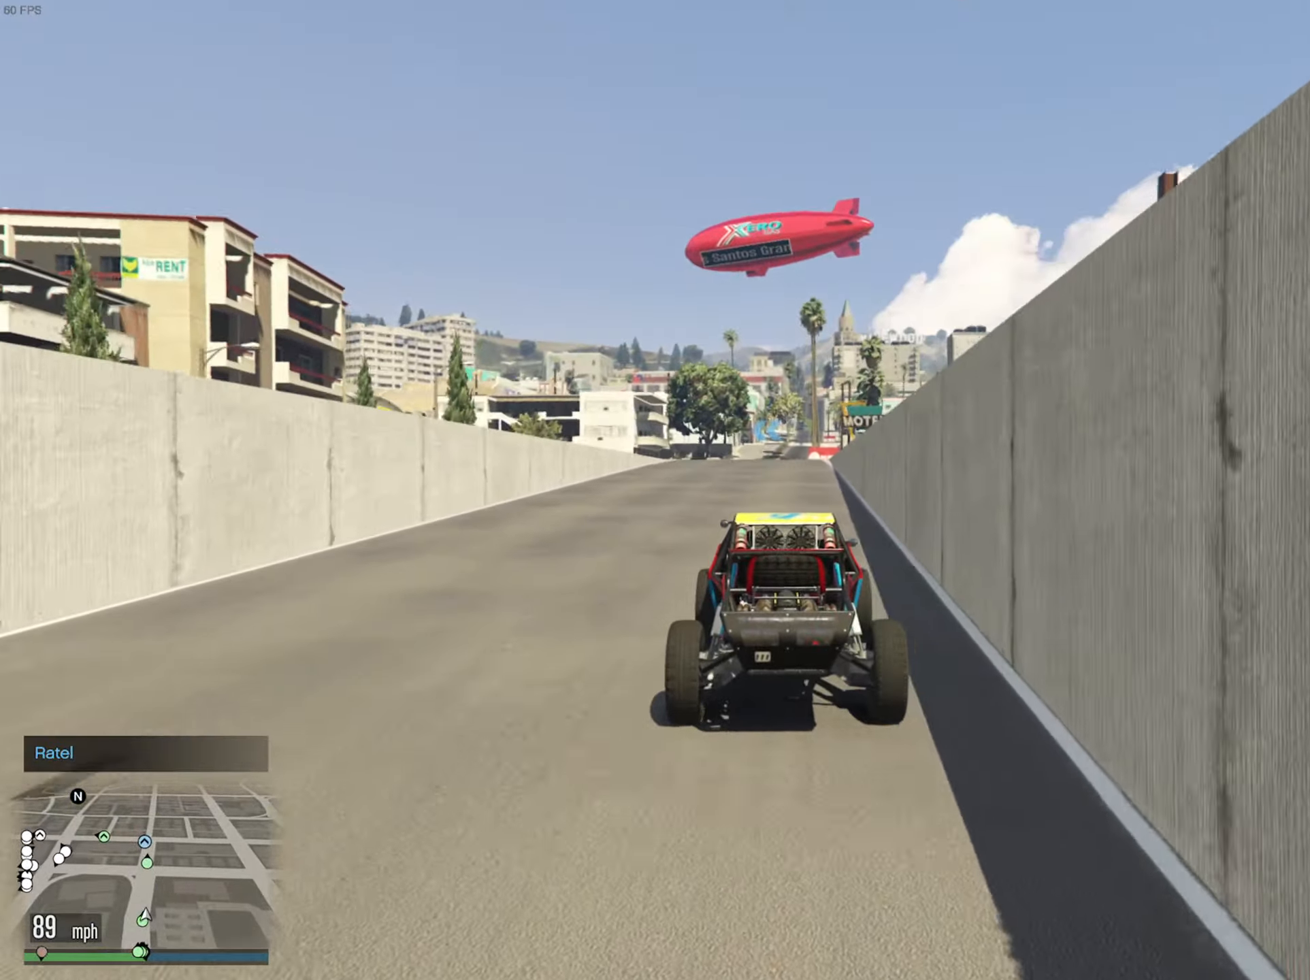
{"buttons": ["R2"], "left_stick": "center", "right_stick": "center", "events": []}
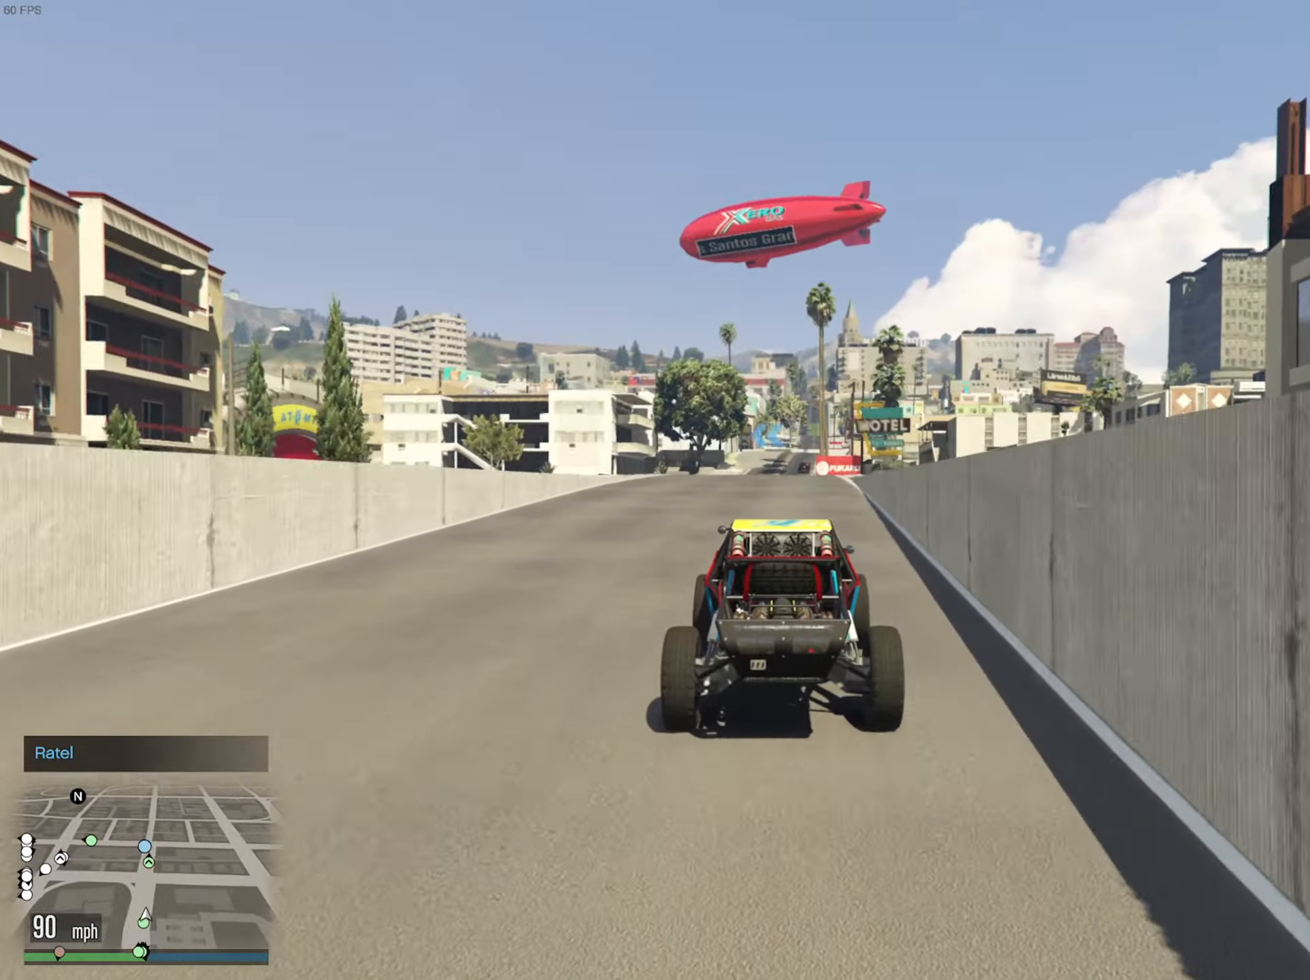
{"buttons": ["R2"], "left_stick": "center", "right_stick": "center", "events": []}
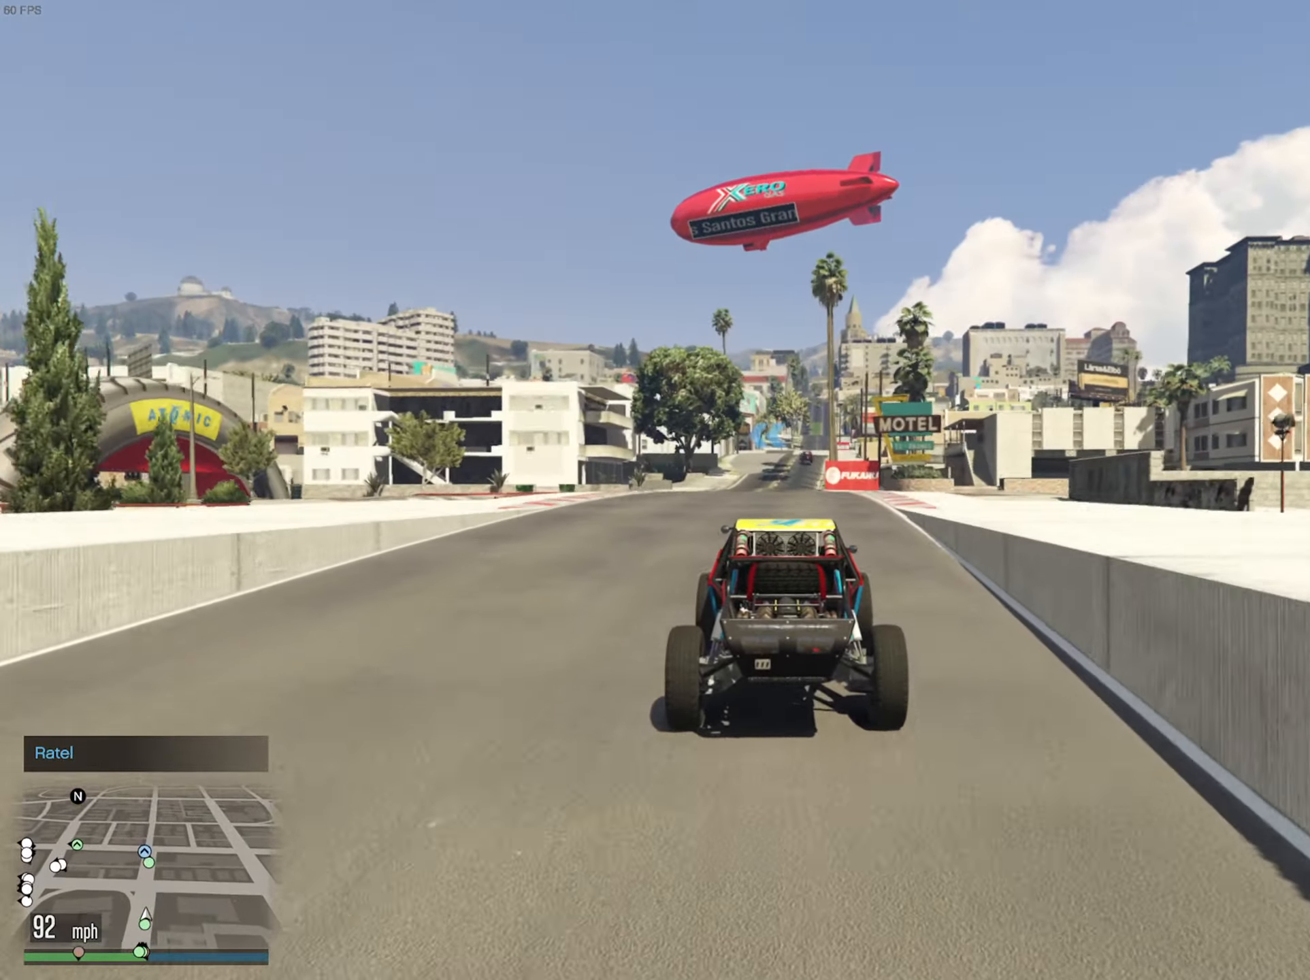
{"buttons": ["R2"], "left_stick": "center", "right_stick": "center", "events": [[250, "left_stick", "down-right"], [316, "left_stick", "center"]]}
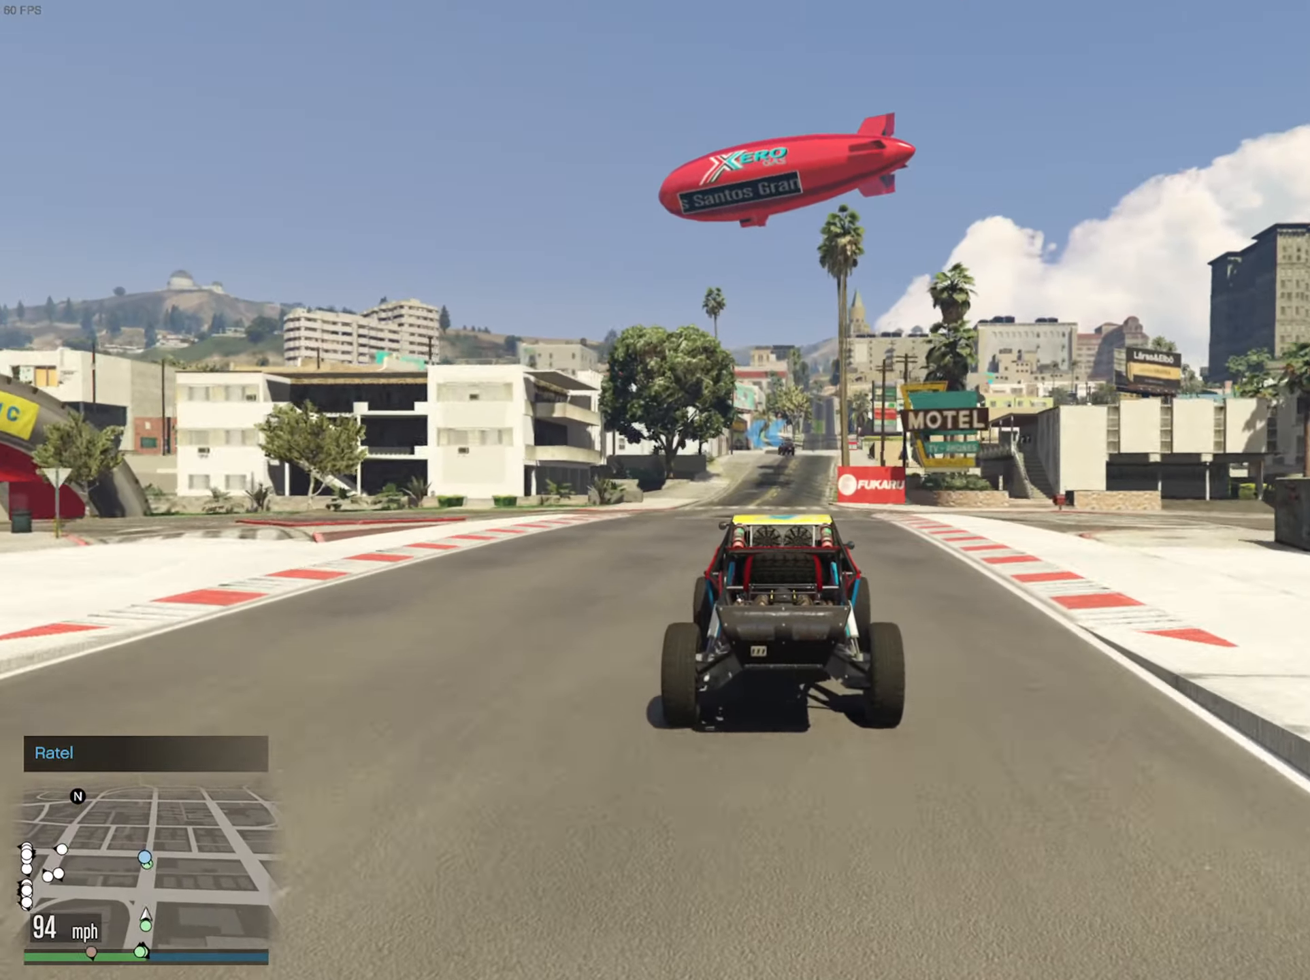
{"buttons": ["R2"], "left_stick": "center", "right_stick": "center", "events": []}
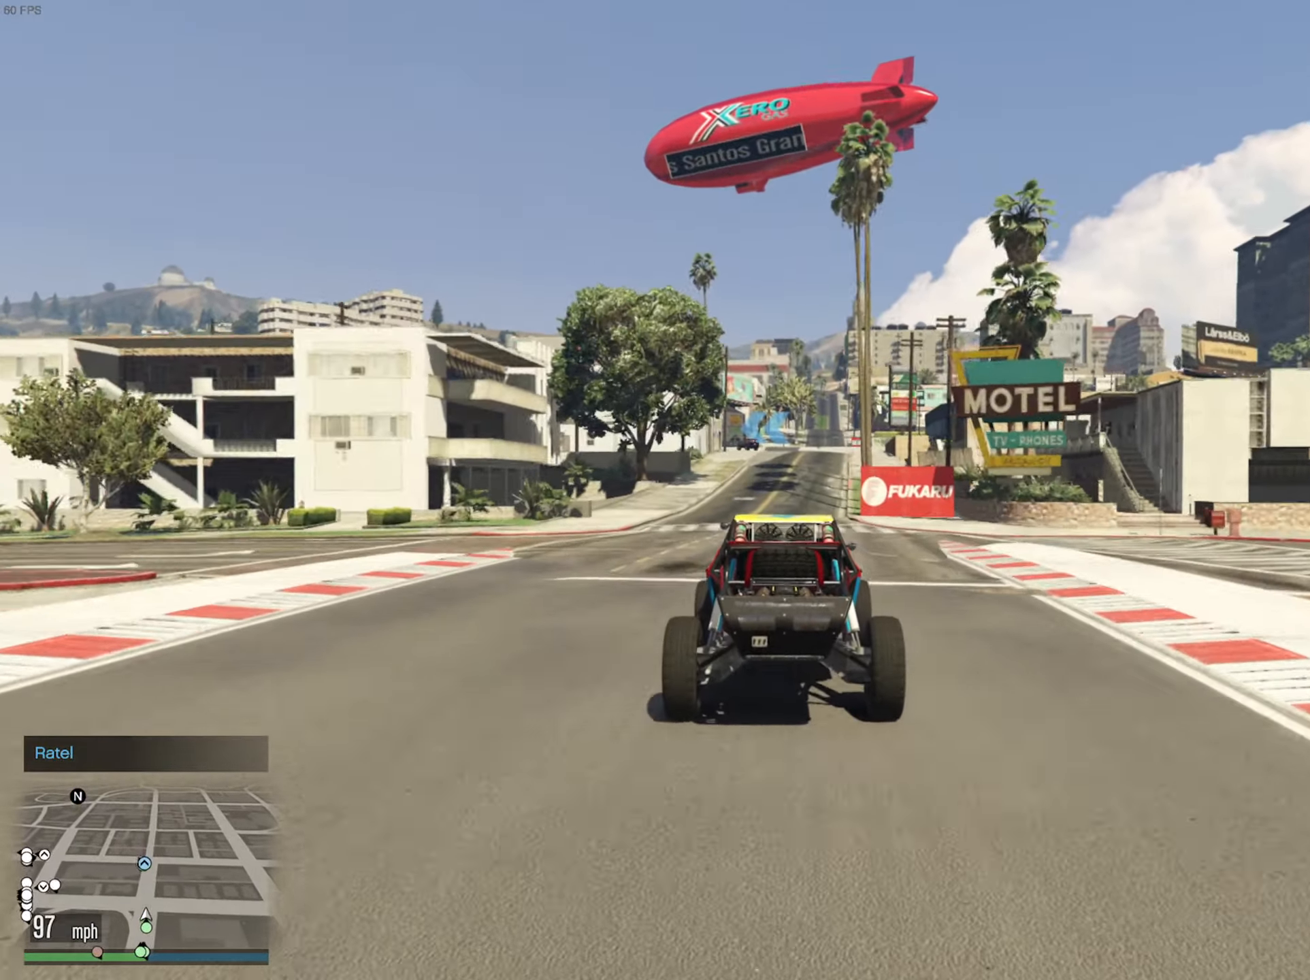
{"buttons": ["R2"], "left_stick": "down-right", "right_stick": "center", "events": [[33, "left_stick", "down-right"], [150, "left_stick", "center"], [383, "left_stick", "down-right"]]}
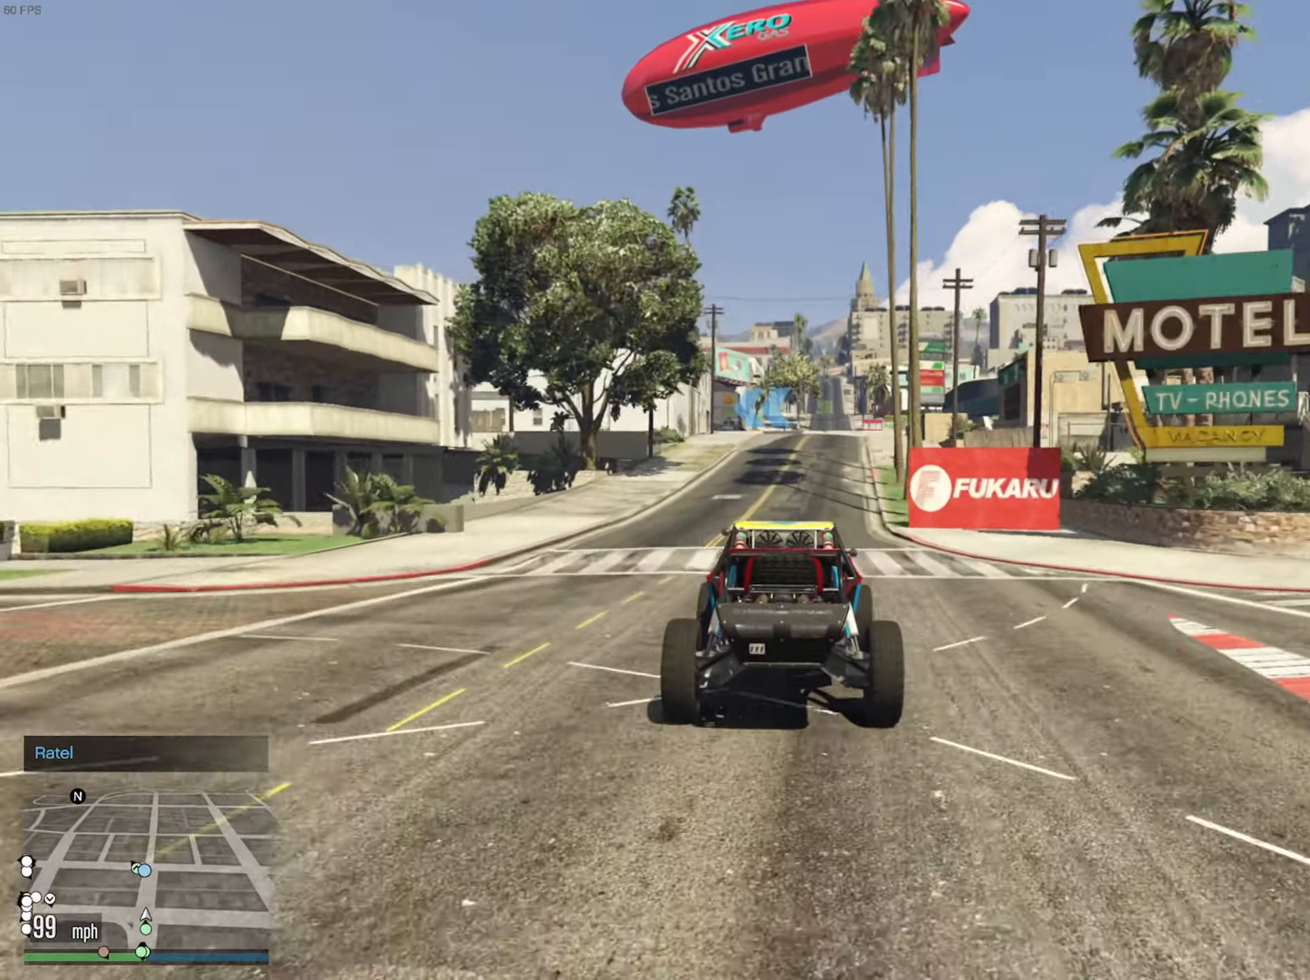
{"buttons": ["R2"], "left_stick": "center", "right_stick": "center", "events": [[16, "left_stick", "center"]]}
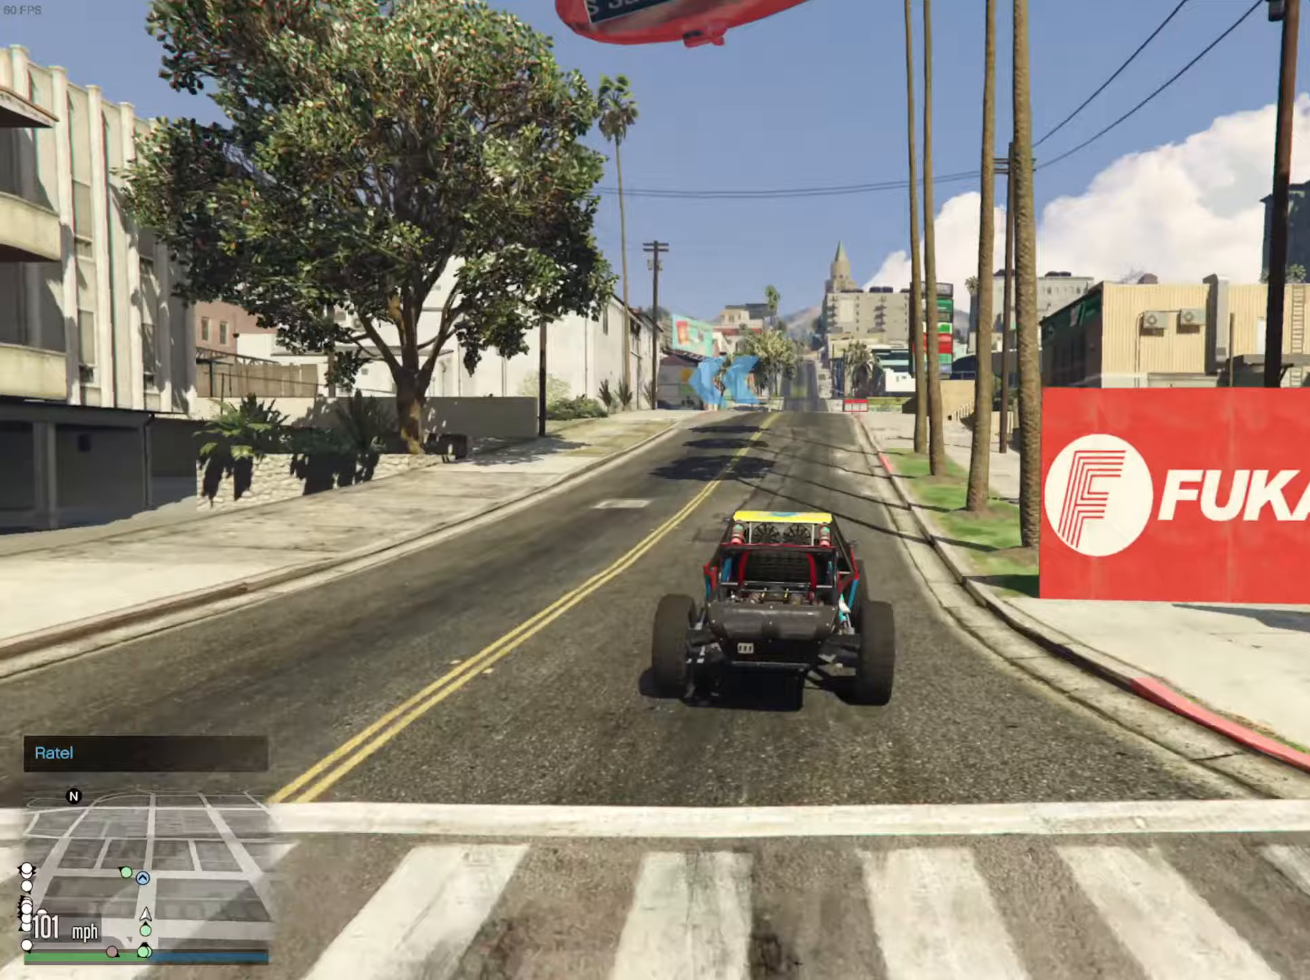
{"buttons": ["R2"], "left_stick": "left", "right_stick": "center", "events": [[417, "left_stick", "left"]]}
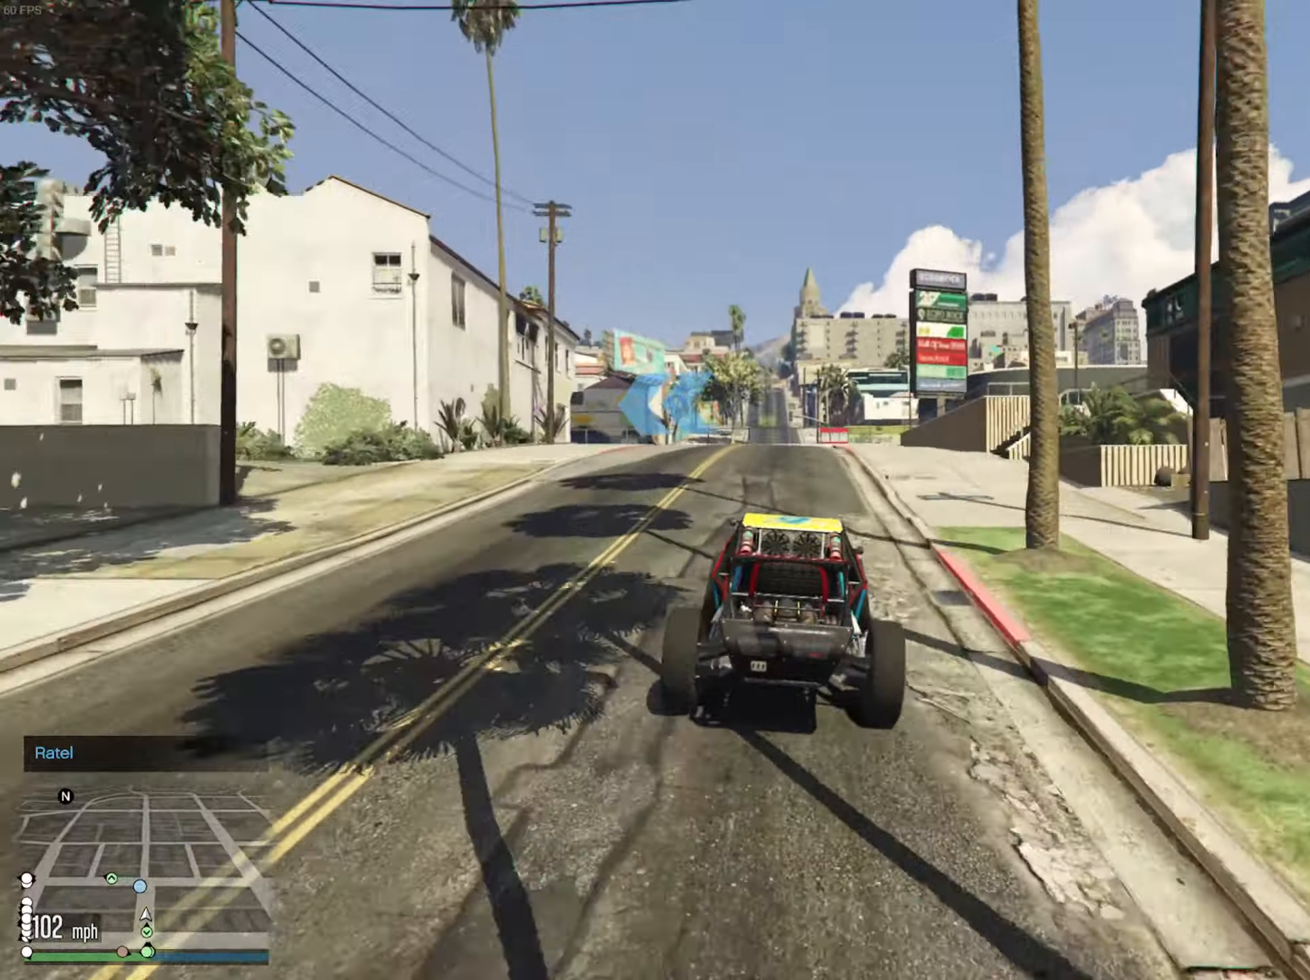
{"buttons": ["L2"], "left_stick": "left", "right_stick": "center", "events": [[50, "left_stick", "center"], [150, "left_stick", "left"], [183, "R2", "up"], [217, "L2", "down"], [283, "L2", "up"], [300, "left_stick", "center"], [400, "L2", "down"], [417, "left_stick", "left"]]}
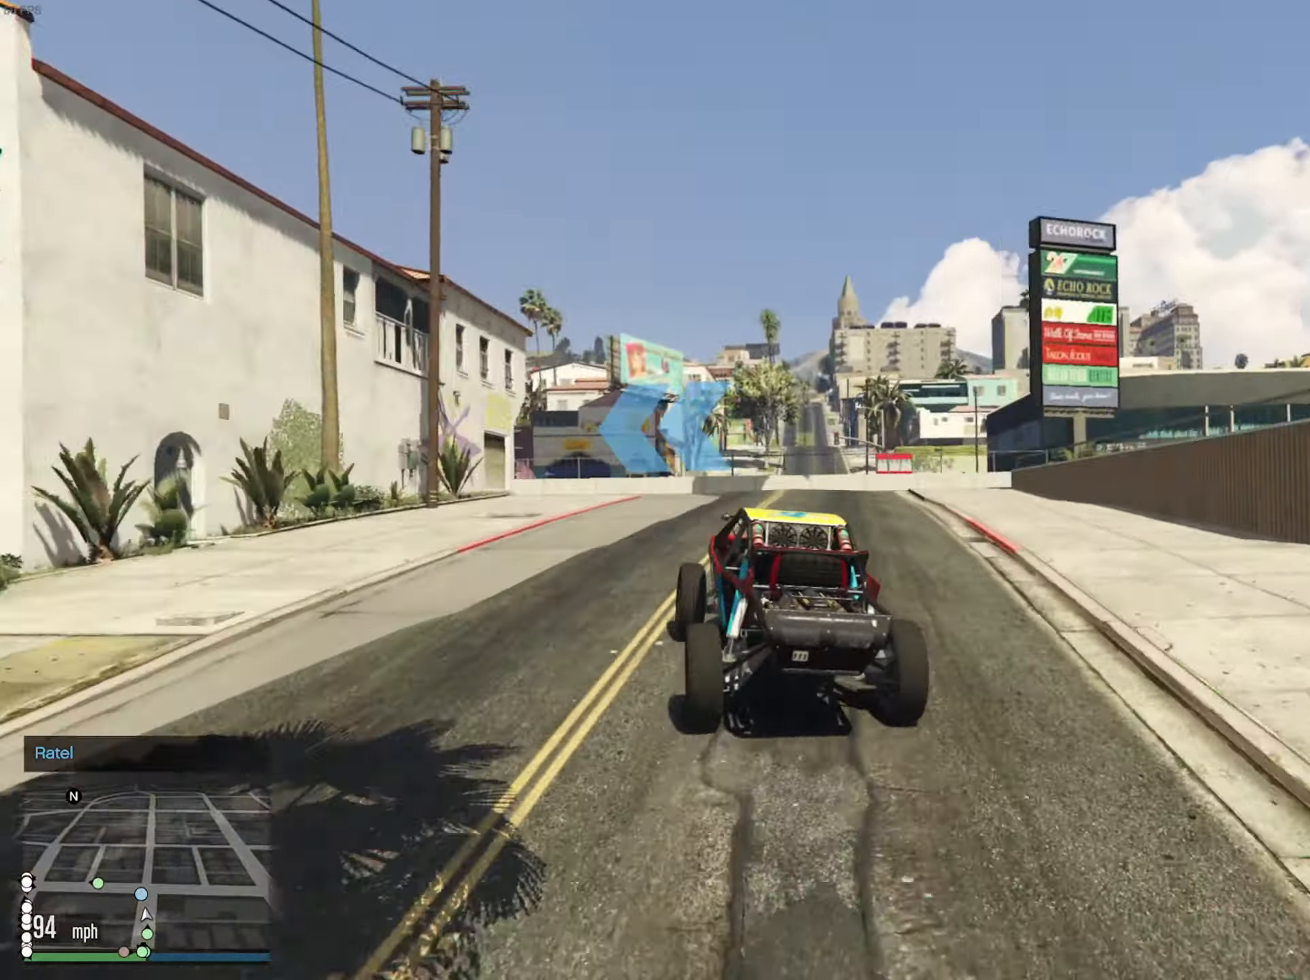
{"buttons": [], "left_stick": "down-left", "right_stick": "center", "events": [[17, "L2", "up"], [33, "left_stick", "center"], [100, "L2", "down"], [117, "left_stick", "left"], [250, "L2", "up"], [283, "left_stick", "down-left"]]}
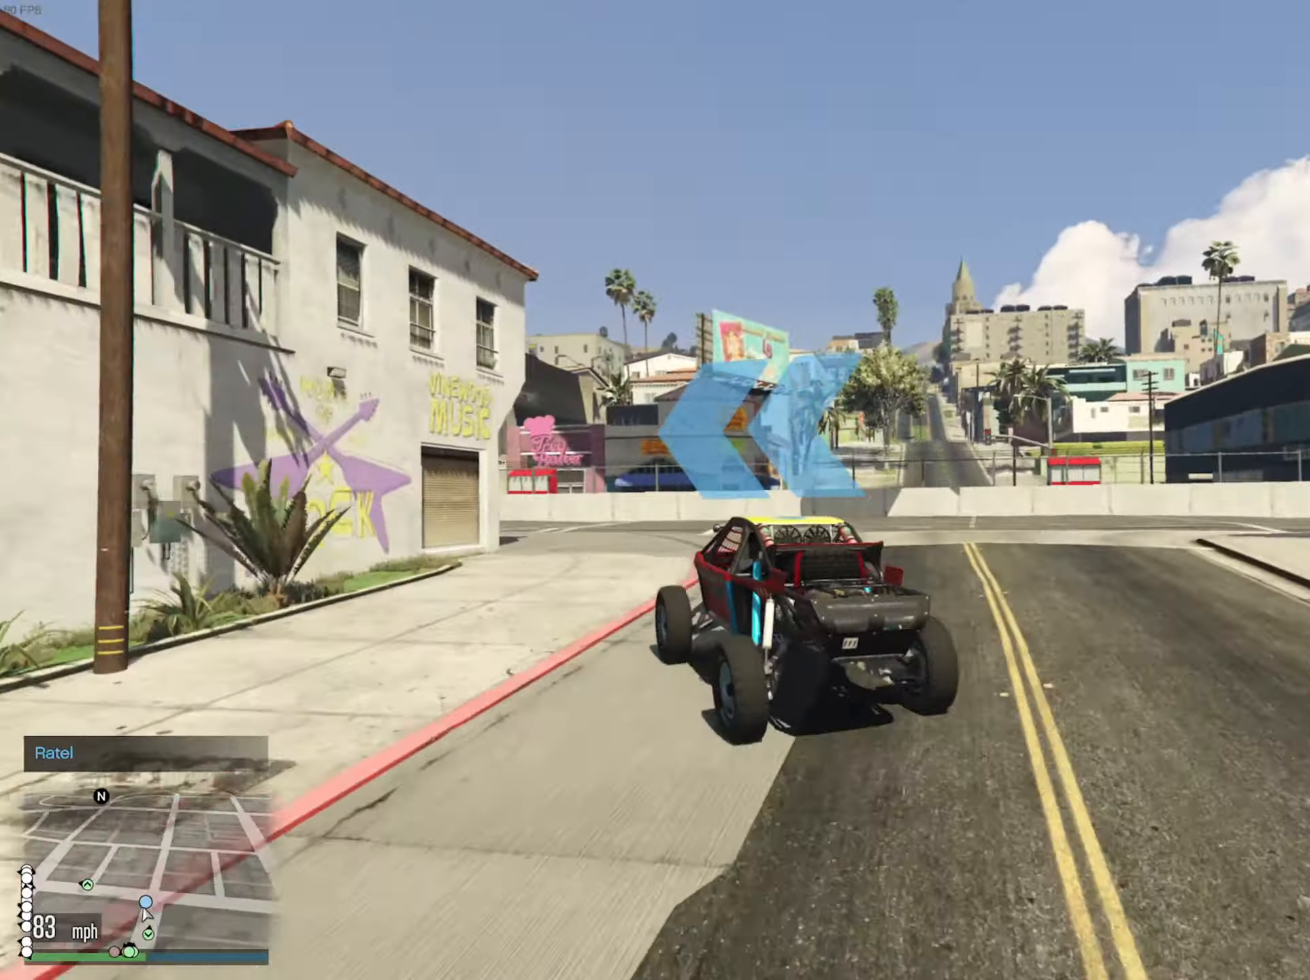
{"buttons": ["R2"], "left_stick": "right", "right_stick": "center", "events": [[183, "left_stick", "center"], [200, "R2", "down"], [450, "left_stick", "right"]]}
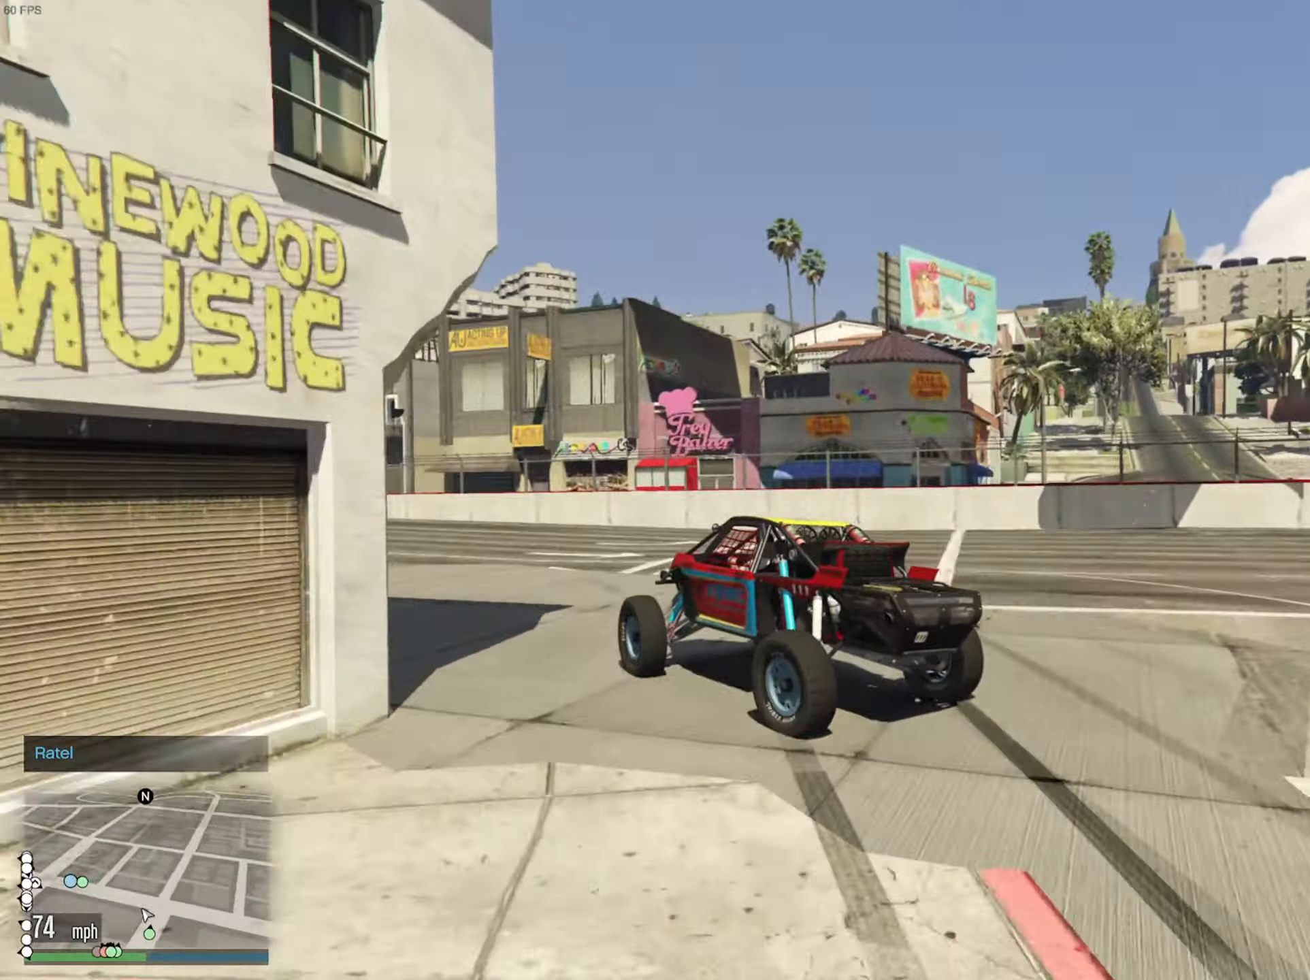
{"buttons": ["R2"], "left_stick": "center", "right_stick": "center", "events": [[67, "left_stick", "center"], [167, "left_stick", "left"], [417, "left_stick", "center"]]}
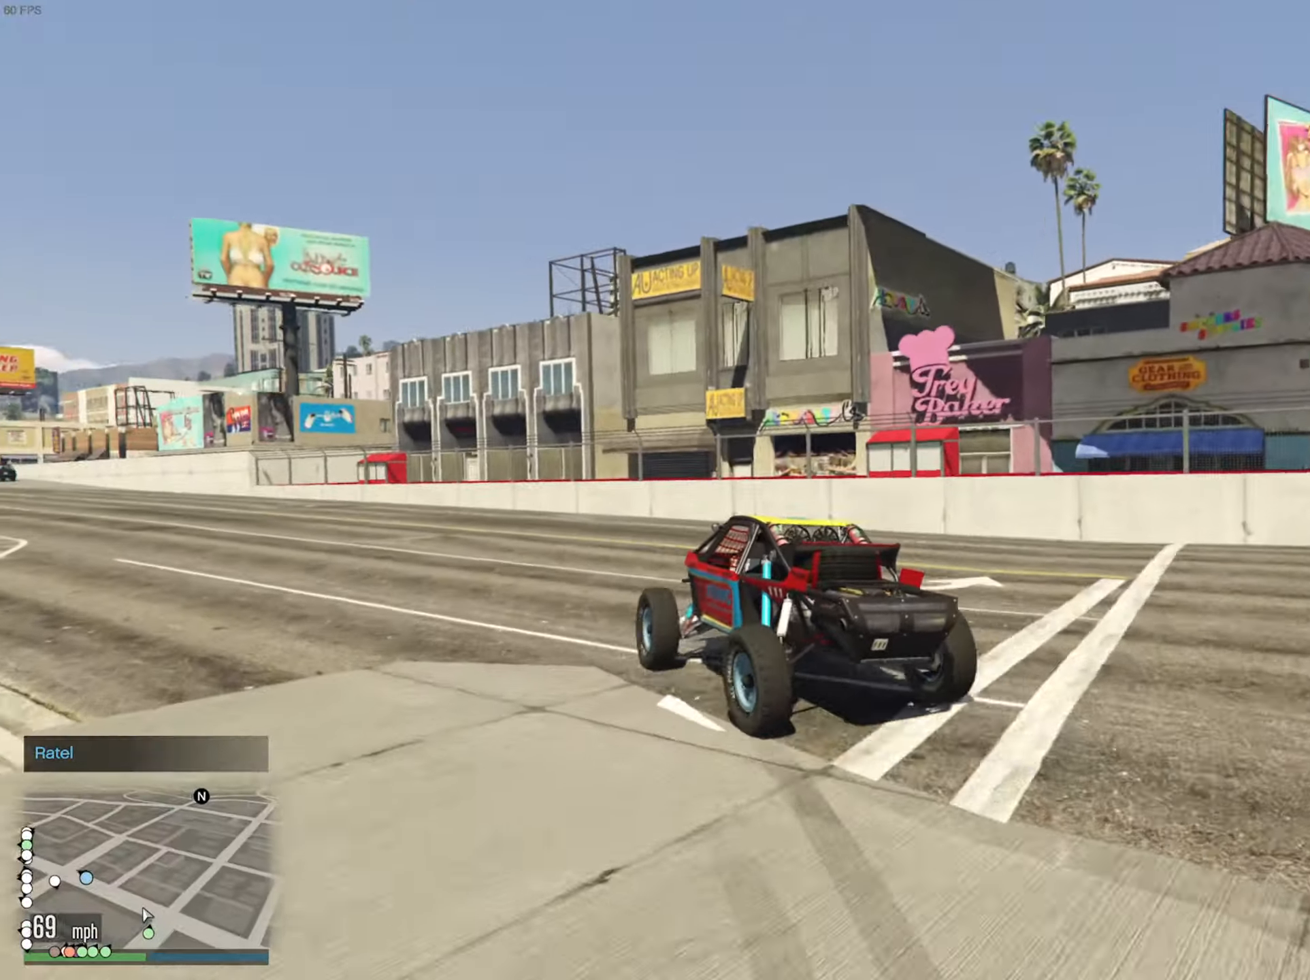
{"buttons": ["R2"], "left_stick": "left", "right_stick": "center", "events": [[100, "left_stick", "left"], [233, "left_stick", "center"], [383, "left_stick", "left"]]}
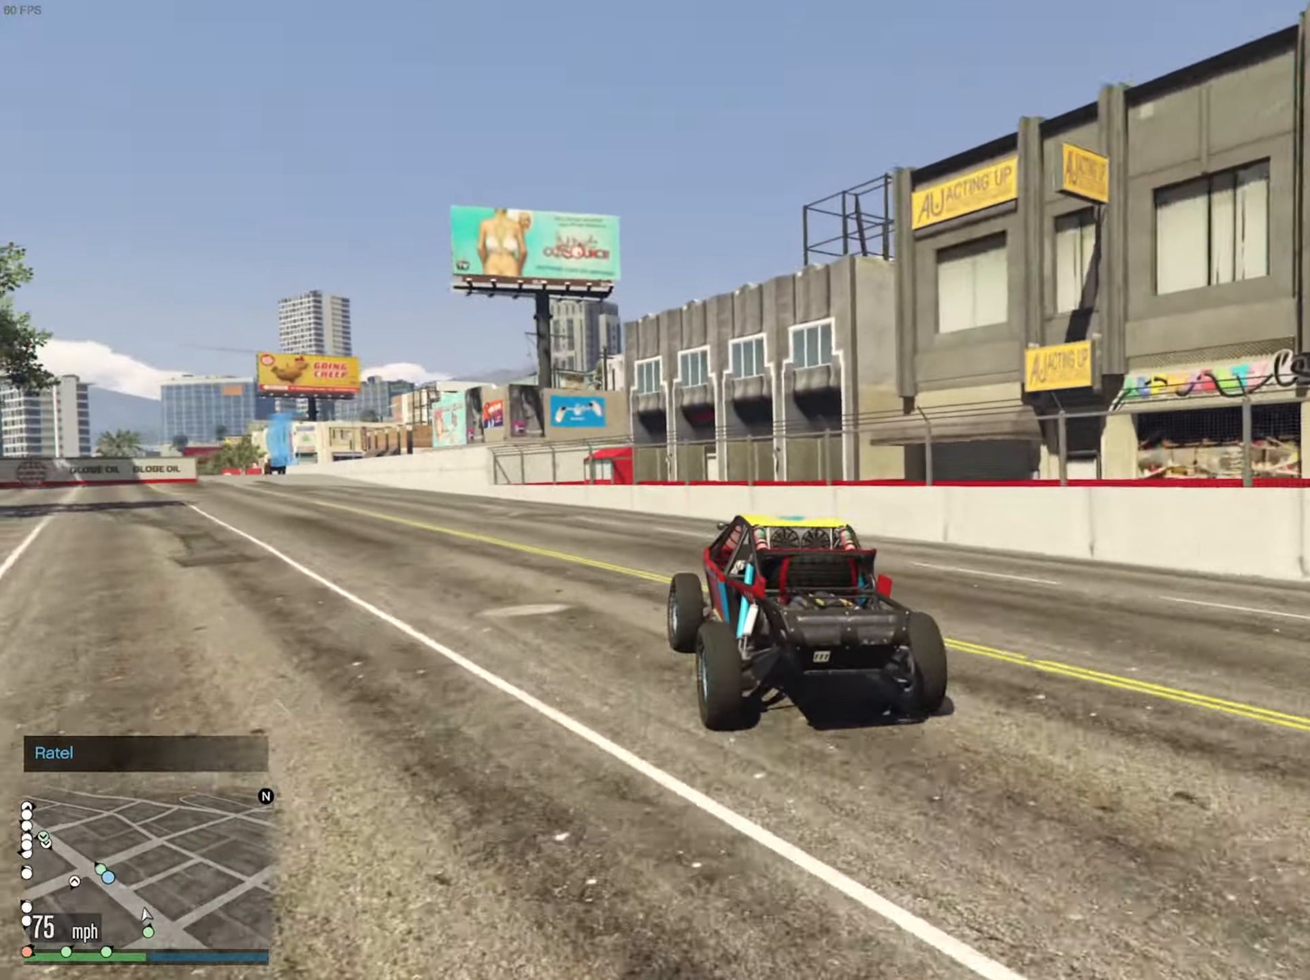
{"buttons": ["R2"], "left_stick": "left", "right_stick": "center", "events": [[17, "left_stick", "center"], [167, "left_stick", "left"], [300, "left_stick", "center"], [467, "left_stick", "left"]]}
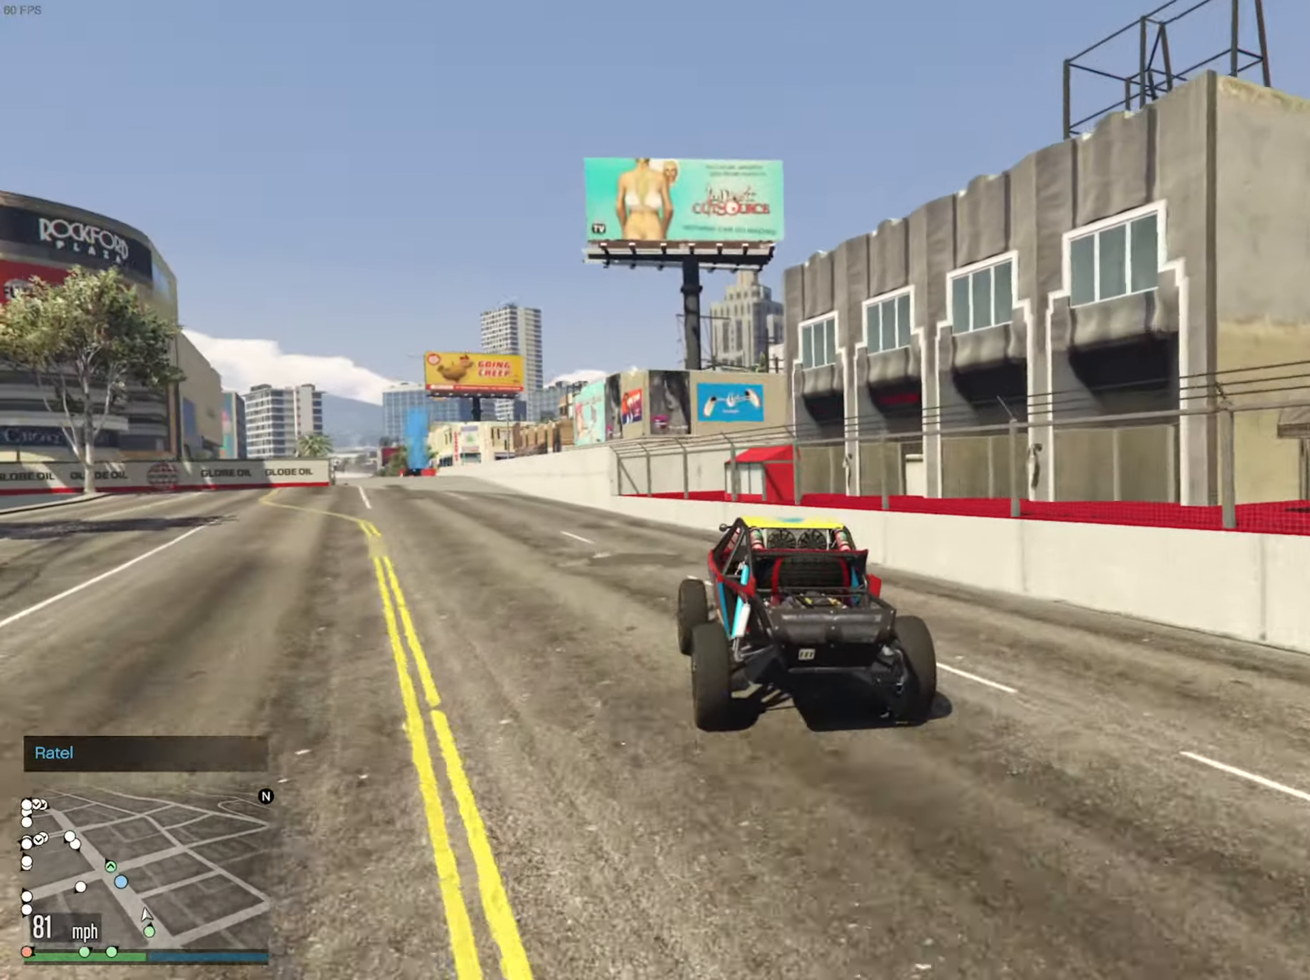
{"buttons": ["R2"], "left_stick": "left", "right_stick": "center", "events": [[100, "left_stick", "center"], [233, "left_stick", "left"], [367, "left_stick", "center"], [467, "left_stick", "left"]]}
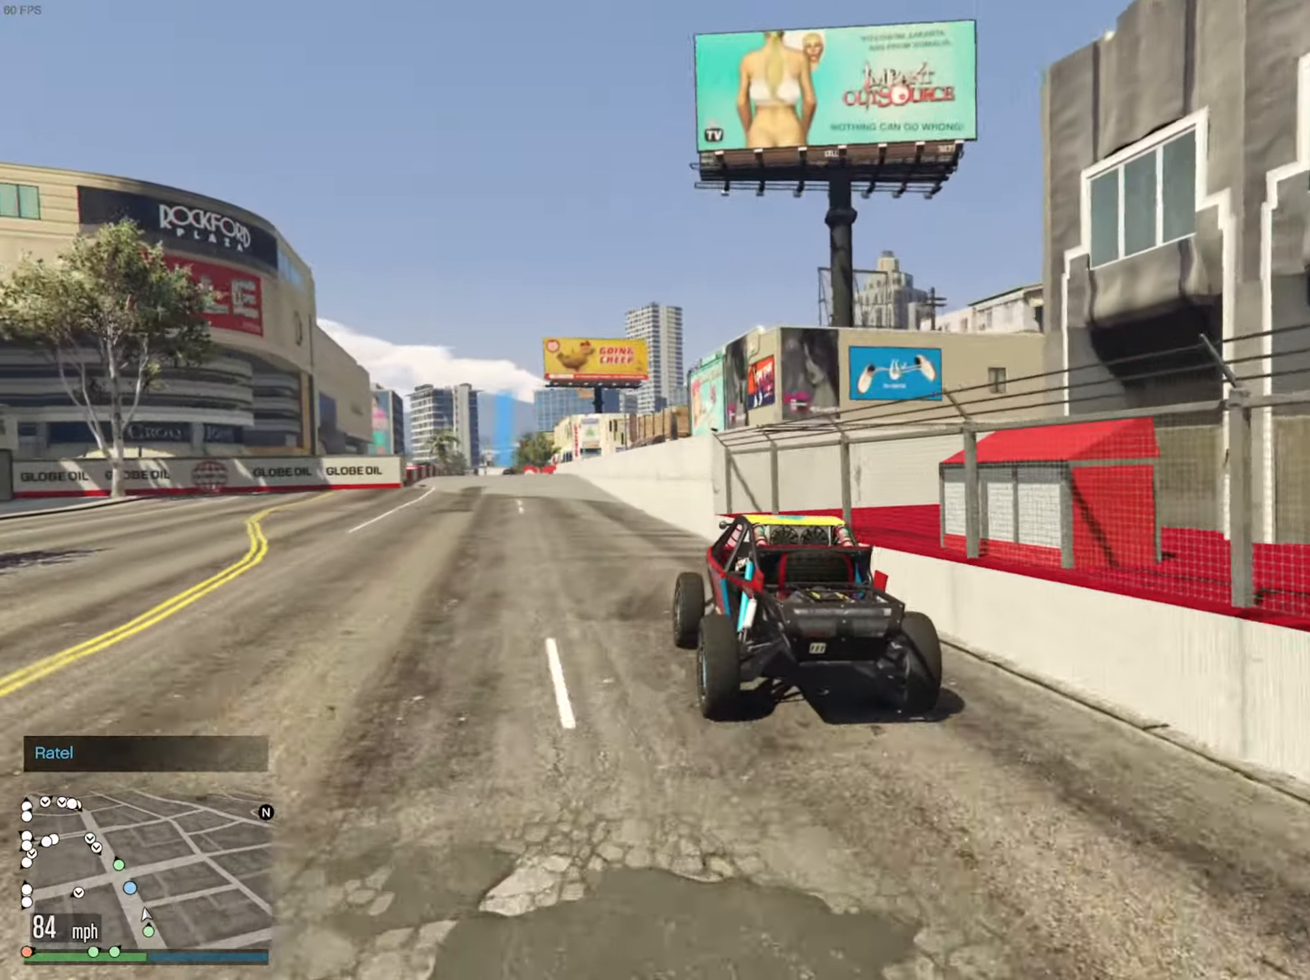
{"buttons": ["R2"], "left_stick": "center", "right_stick": "center", "events": [[100, "left_stick", "center"]]}
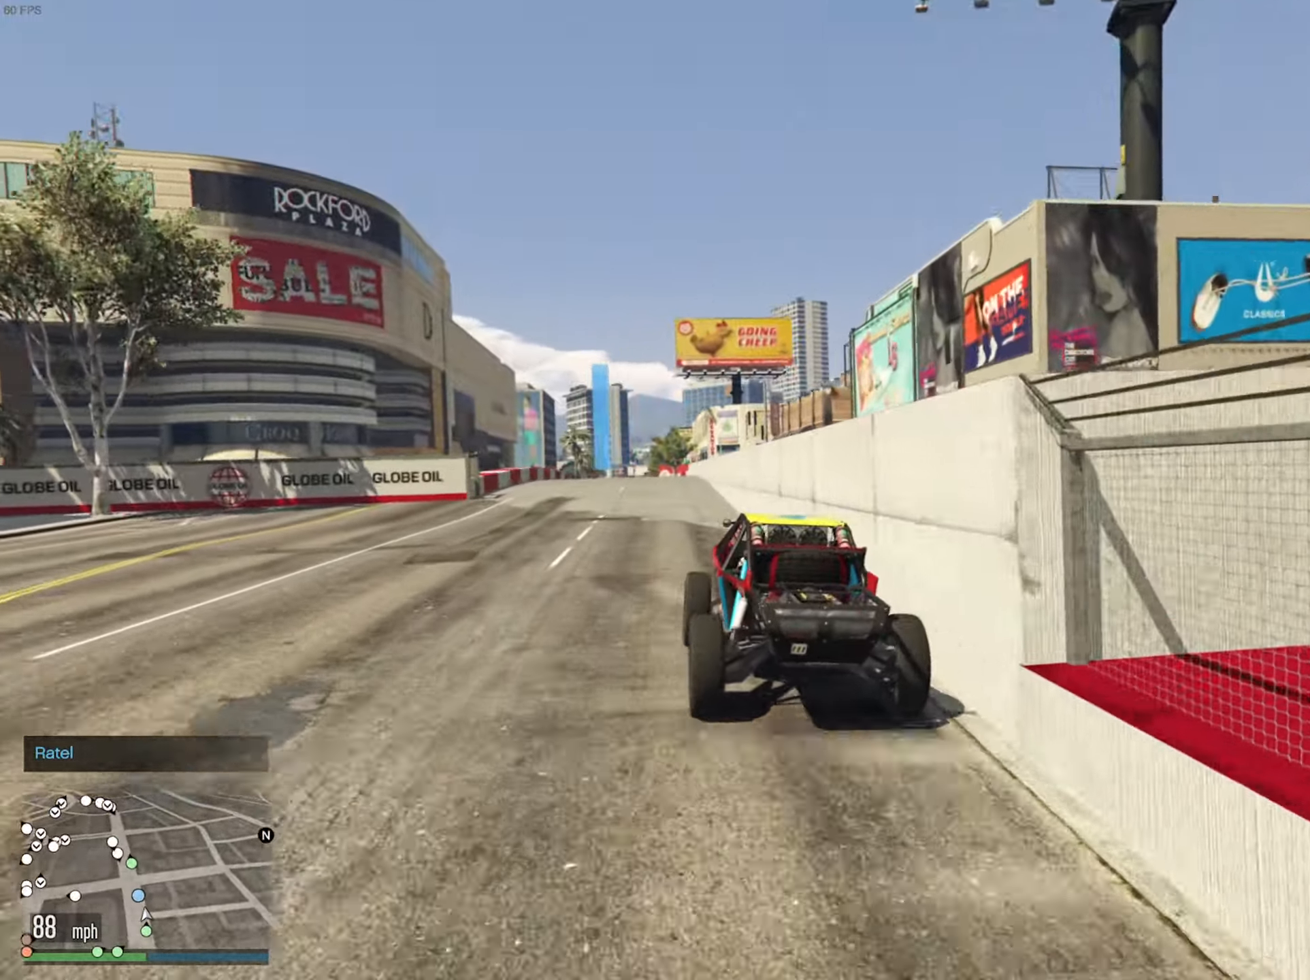
{"buttons": ["R2"], "left_stick": "center", "right_stick": "center", "events": [[317, "left_stick", "left"], [400, "left_stick", "center"]]}
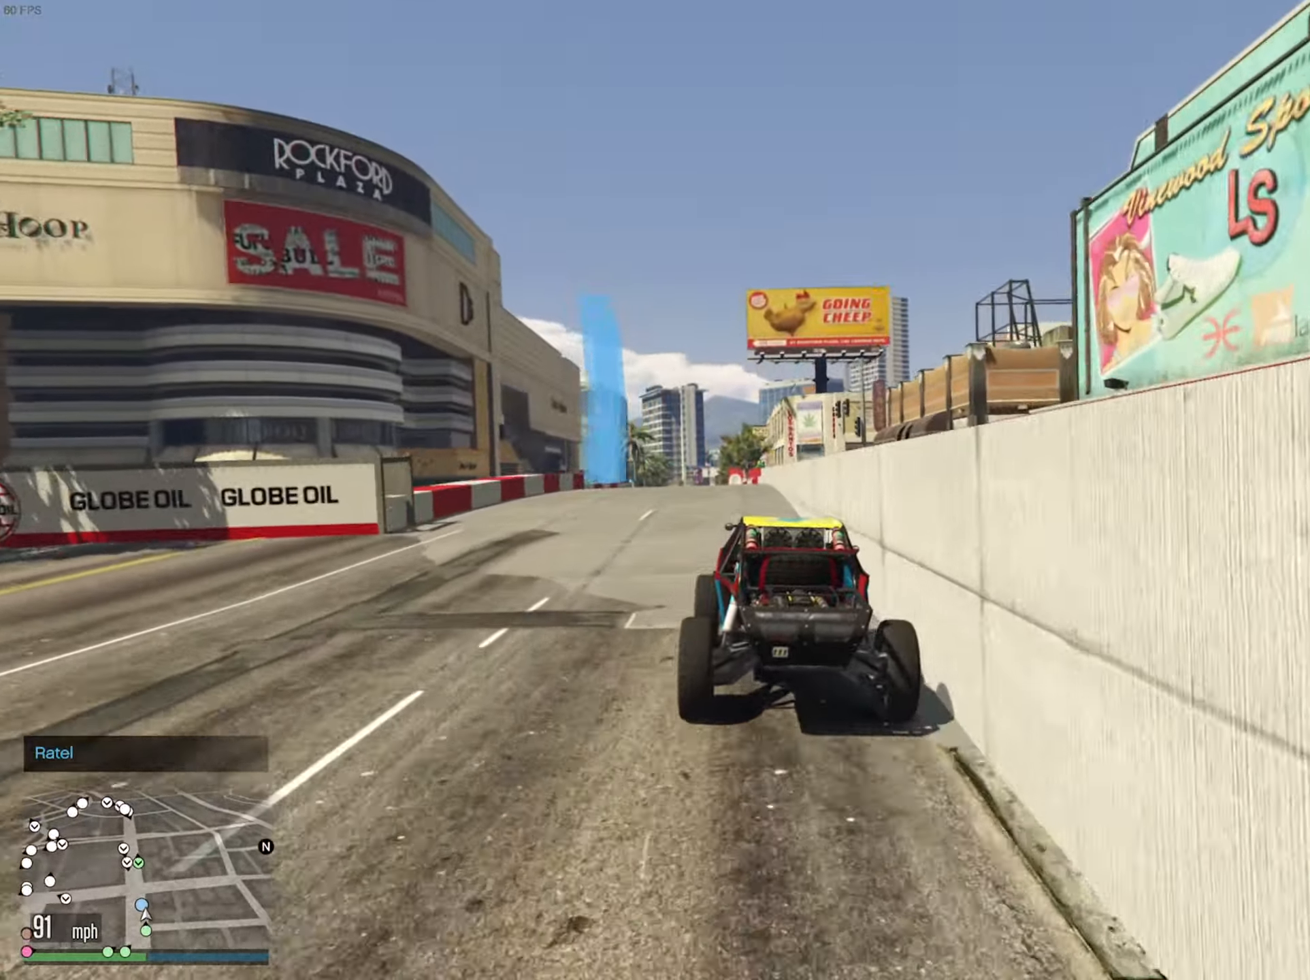
{"buttons": ["R2"], "left_stick": "center", "right_stick": "center", "events": [[234, "left_stick", "left"], [317, "left_stick", "center"]]}
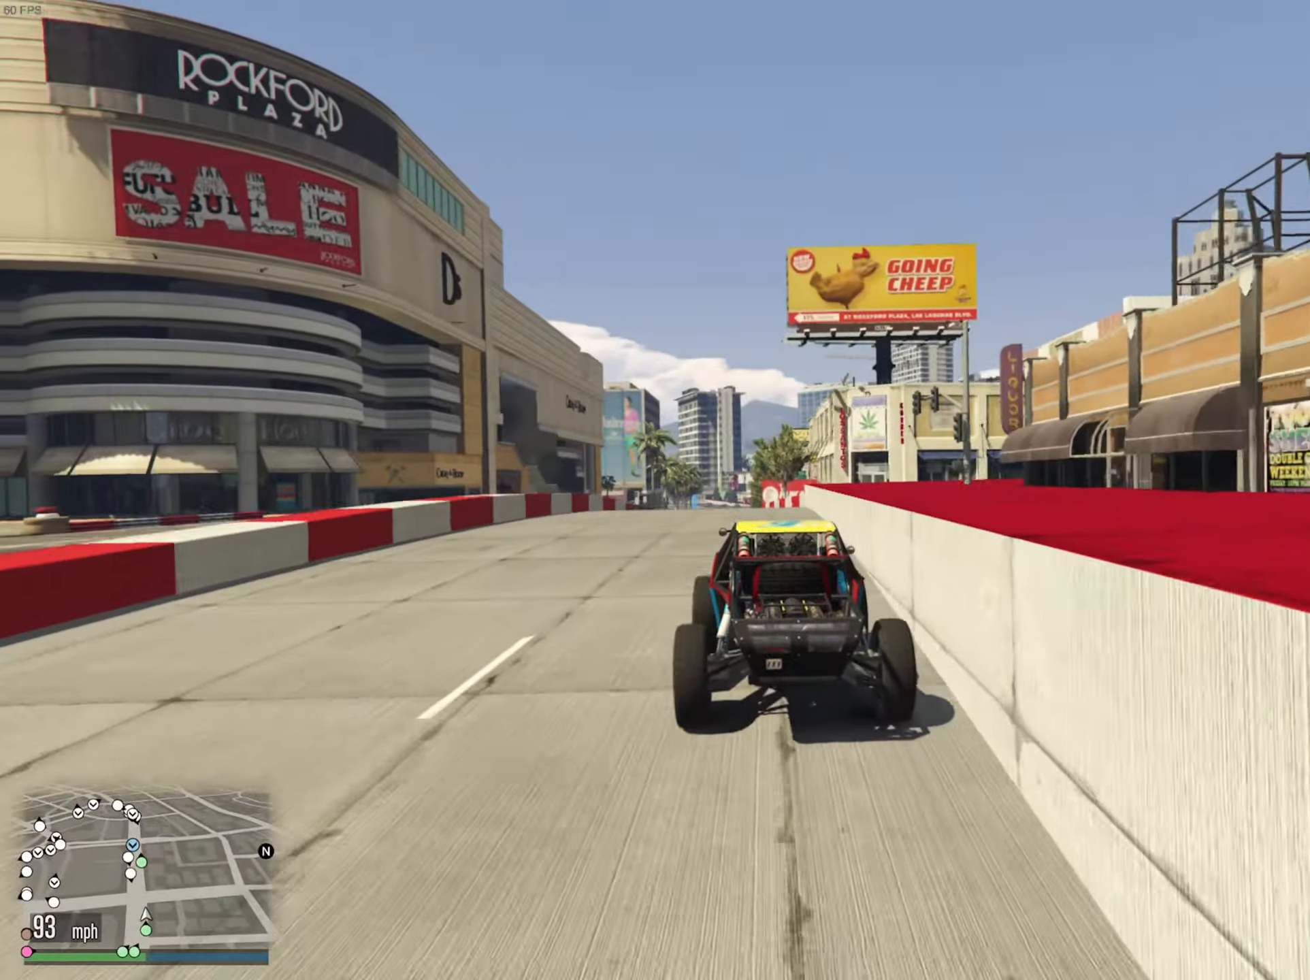
{"buttons": ["R2"], "left_stick": "center", "right_stick": "center", "events": [[50, "left_stick", "left"], [150, "left_stick", "center"]]}
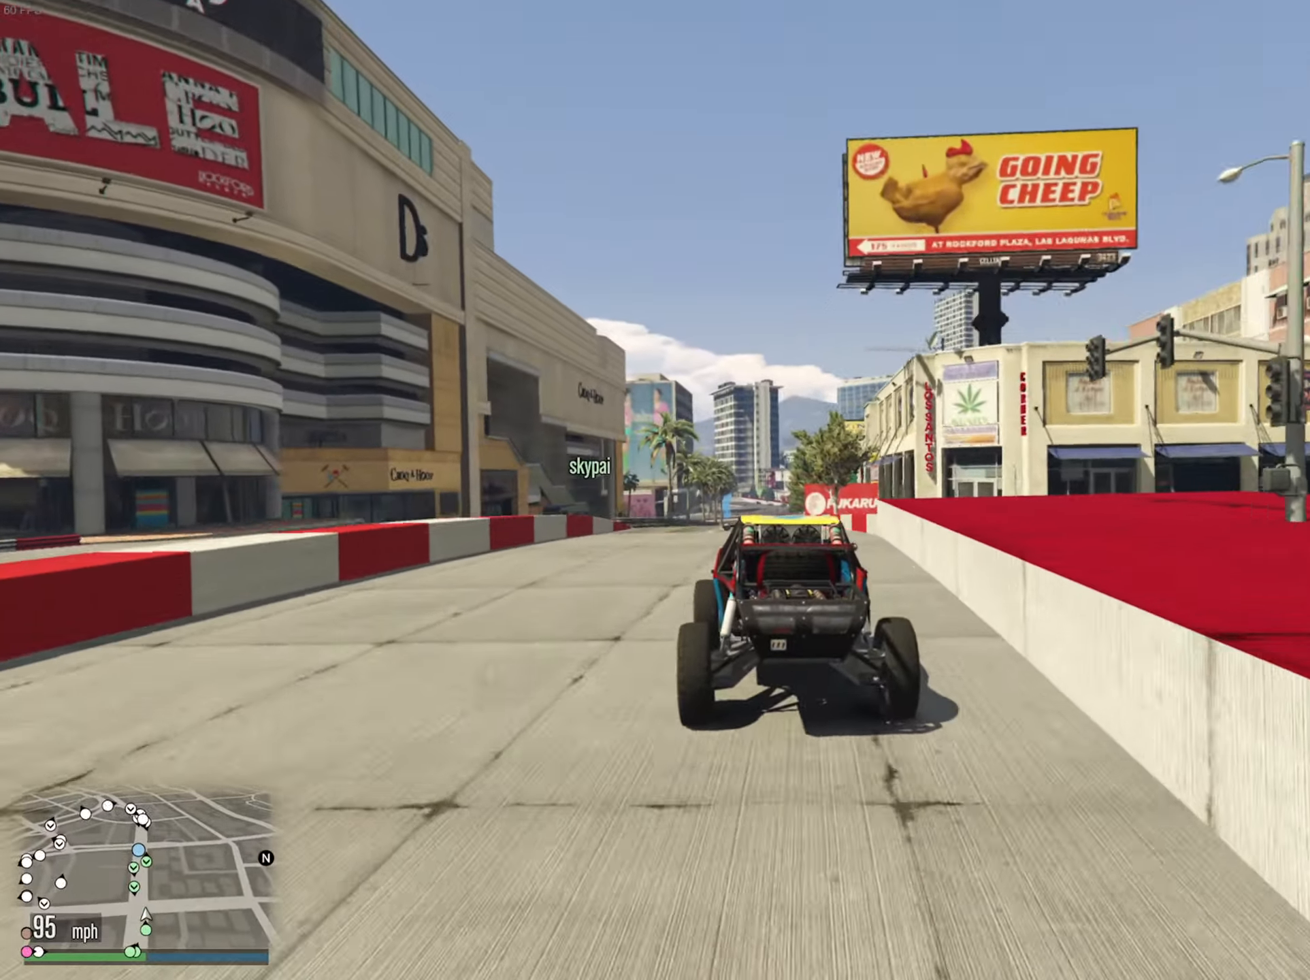
{"buttons": ["R2"], "left_stick": "center", "right_stick": "center", "events": [[134, "left_stick", "down-right"], [200, "left_stick", "center"]]}
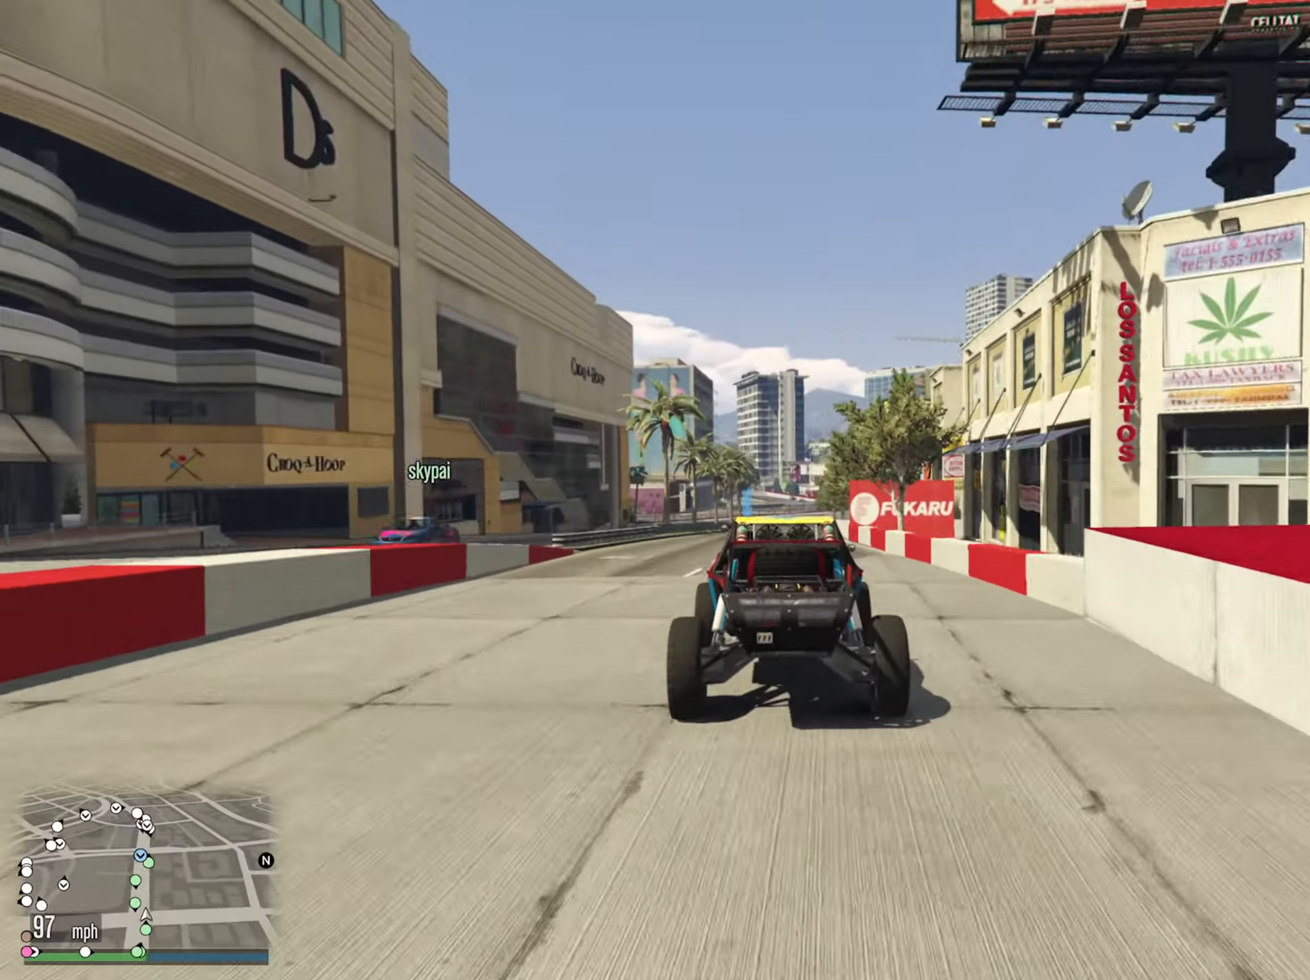
{"buttons": ["R2"], "left_stick": "center", "right_stick": "center", "events": [[184, "left_stick", "down-right"], [317, "left_stick", "center"]]}
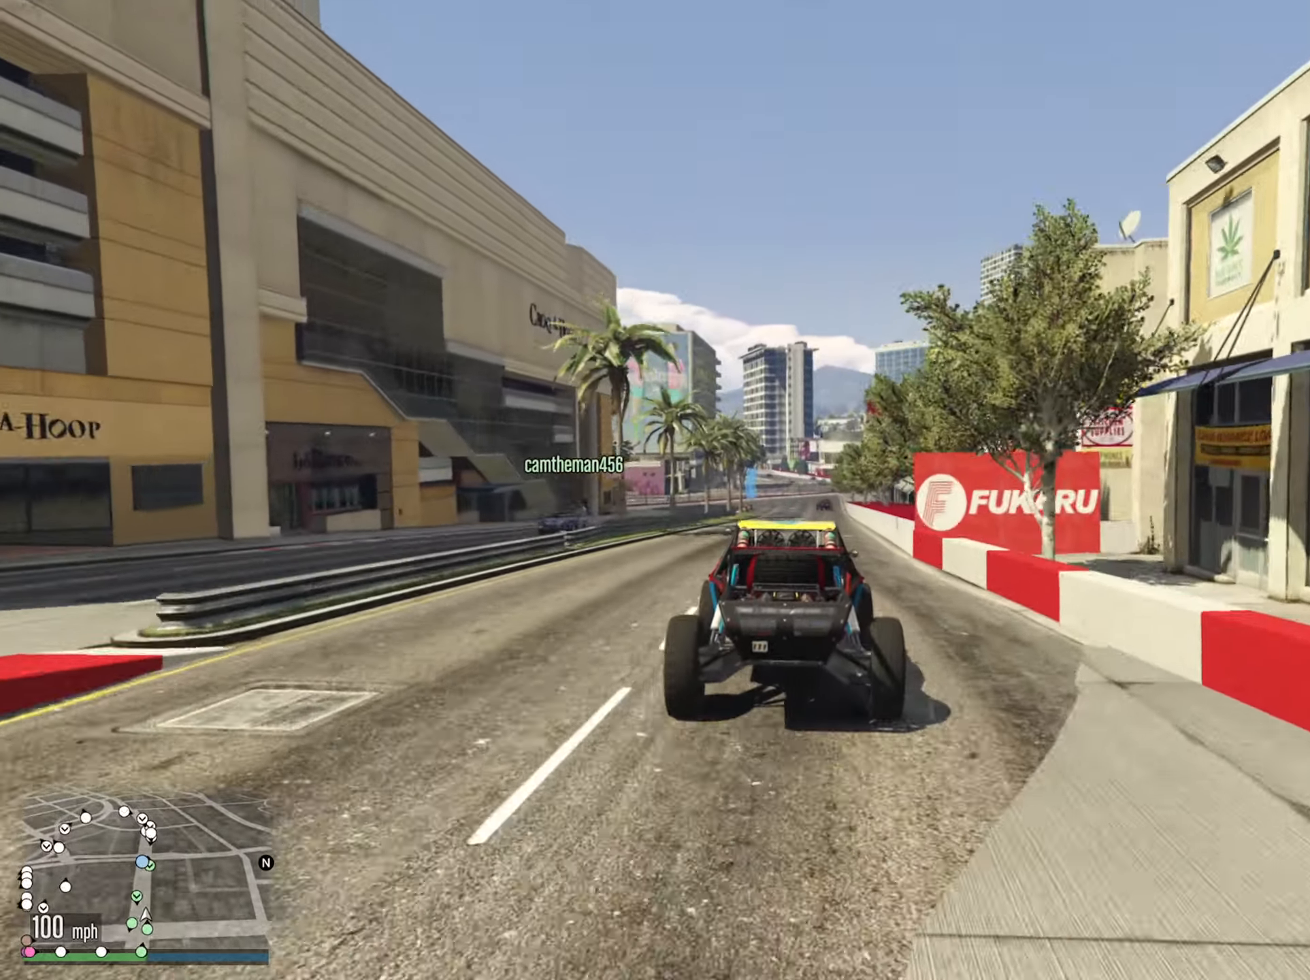
{"buttons": ["R2"], "left_stick": "center", "right_stick": "center", "events": [[34, "left_stick", "down-right"], [150, "left_stick", "center"]]}
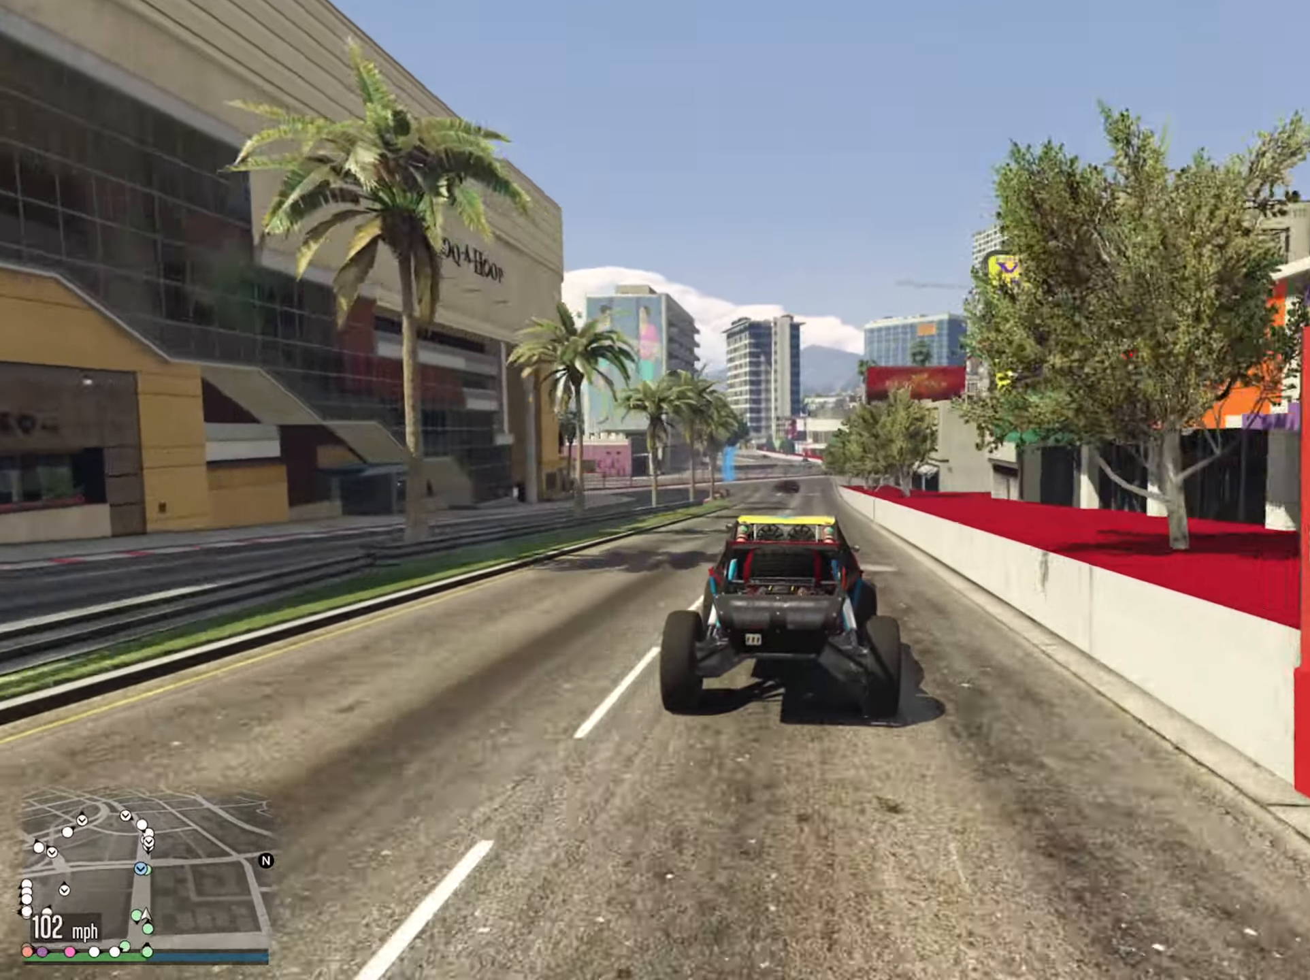
{"buttons": ["R2"], "left_stick": "center", "right_stick": "center", "events": [[250, "left_stick", "down-right"], [334, "left_stick", "center"]]}